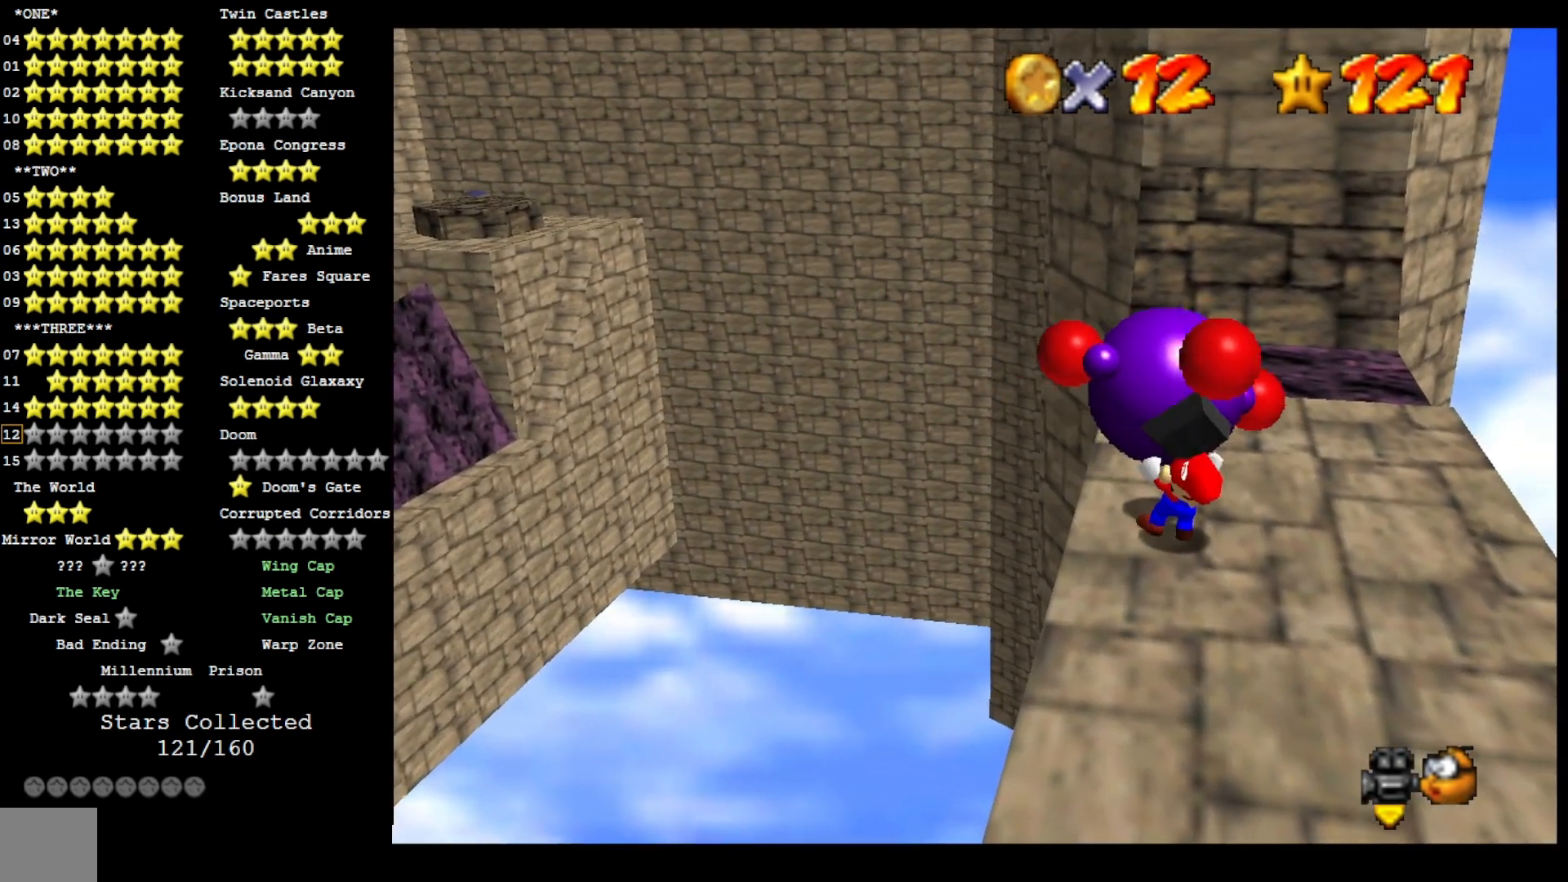
Gameplay with a controller (PlayStation layout); each line is a JSON object with the inputs held at the frame after it. "events" lists button and stick changes between this image and that frame as [ms after this image, input, new state], when the widget could be followed in between.
{"buttons": [], "left_stick": "center", "right_stick": "center", "events": [[100, "SQUARE", "up"], [133, "CROSS", "up"], [200, "CROSS", "down"], [200, "SQUARE", "down"], [300, "CROSS", "up"], [300, "SQUARE", "up"], [367, "CROSS", "down"], [367, "SQUARE", "down"], [467, "CROSS", "up"], [467, "SQUARE", "up"]]}
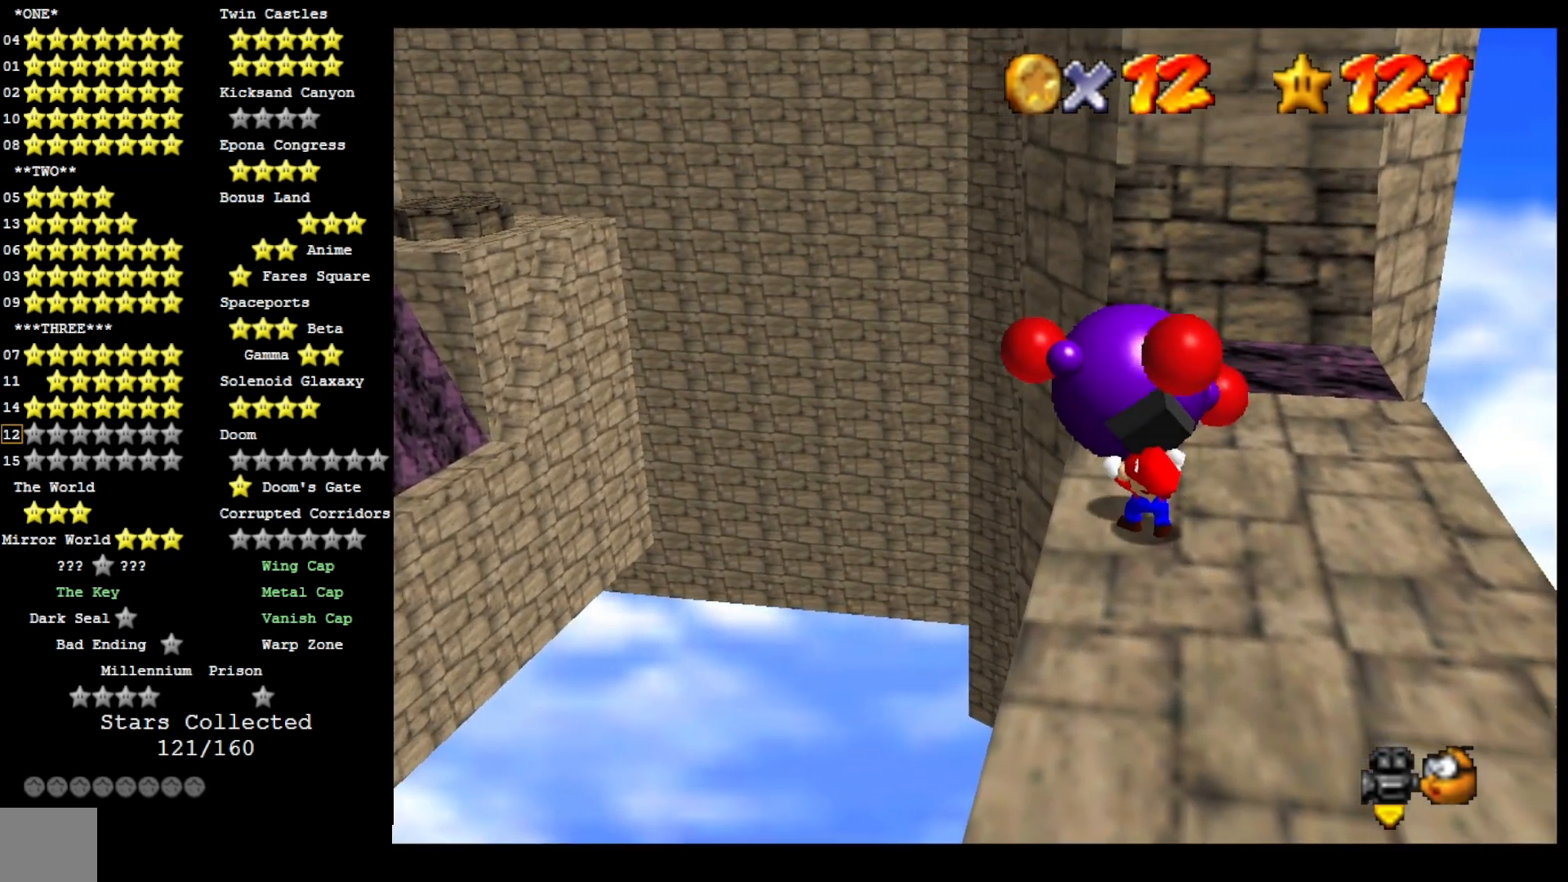
{"buttons": [], "left_stick": "center", "right_stick": "center", "events": [[33, "CROSS", "down"], [33, "SQUARE", "down"], [133, "SQUARE", "up"], [200, "SQUARE", "down"], [300, "SQUARE", "up"], [333, "CROSS", "up"], [400, "CROSS", "down"], [400, "SQUARE", "down"], [500, "CROSS", "up"], [500, "SQUARE", "up"]]}
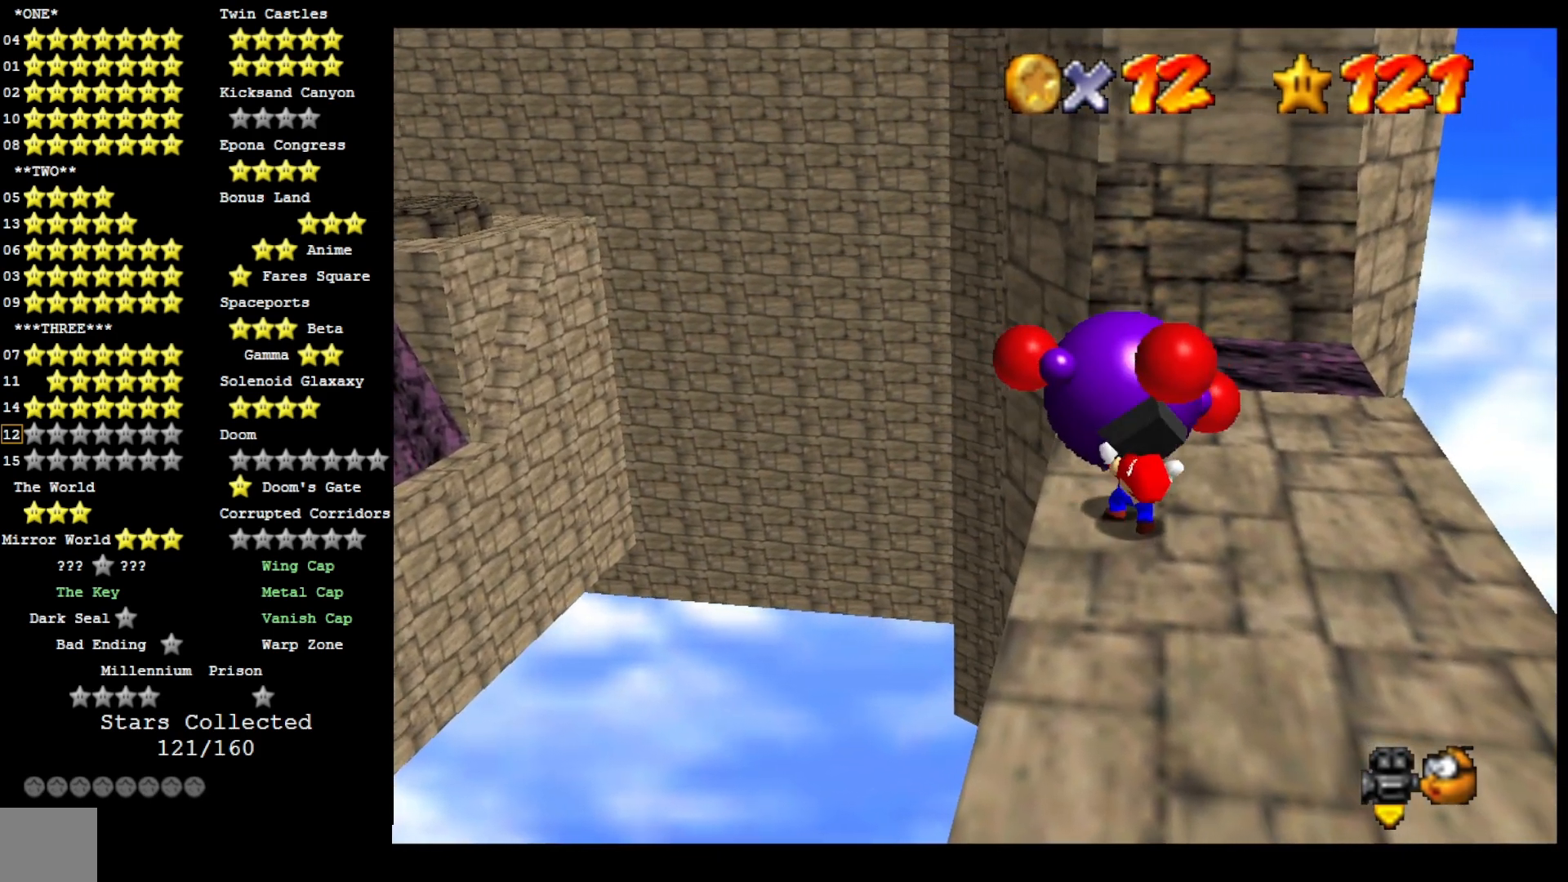
{"buttons": [], "left_stick": "center", "right_stick": "center", "events": [[33, "DPAD_DOWN", "down"], [167, "DPAD_DOWN", "up"]]}
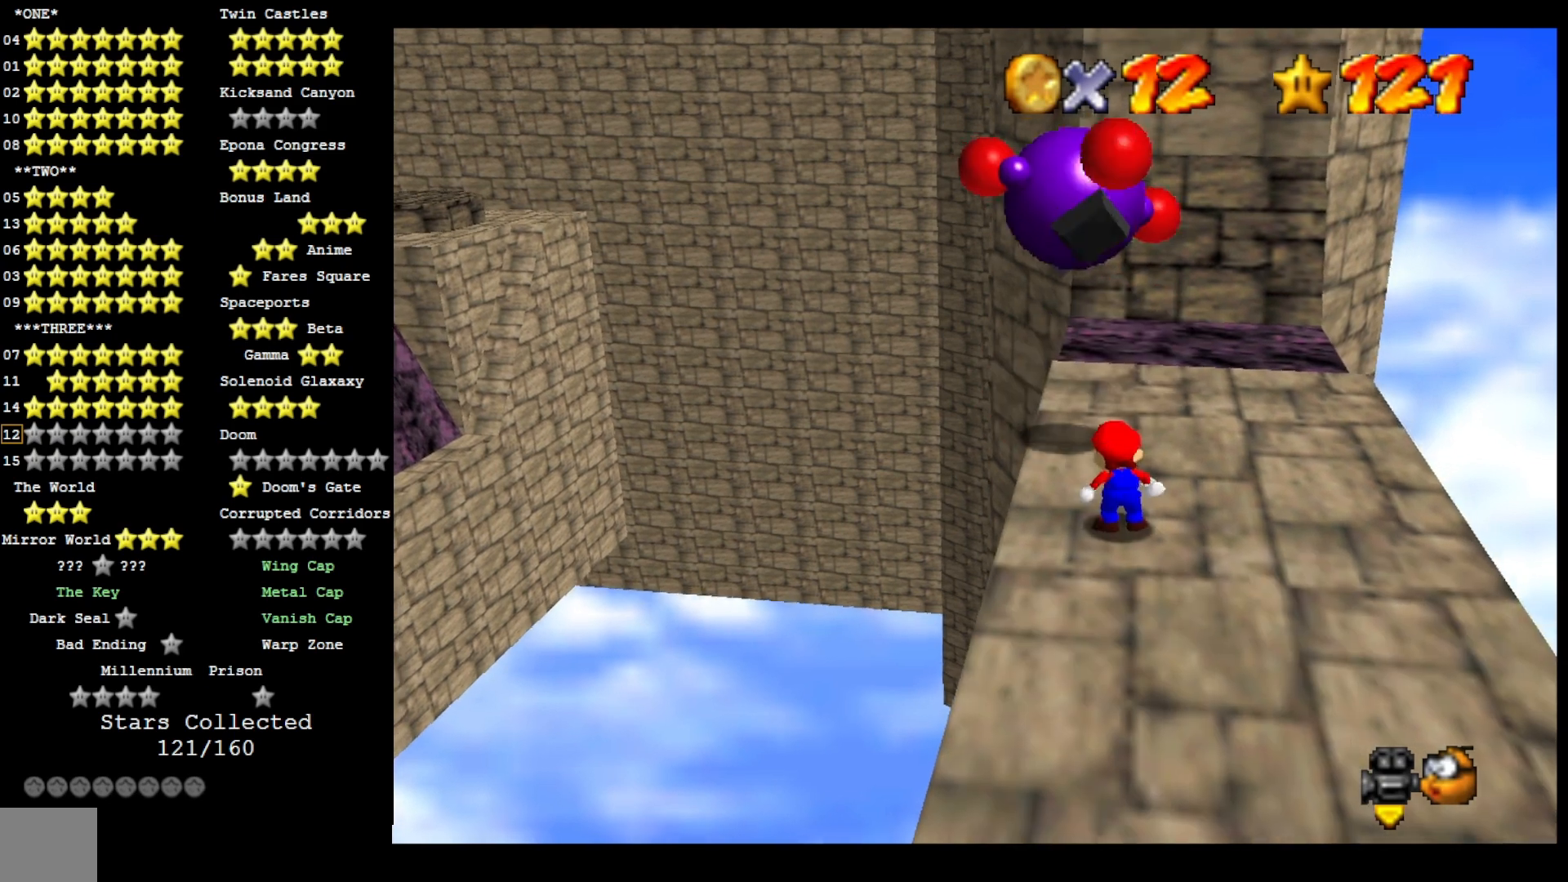
{"buttons": [], "left_stick": "center", "right_stick": "center", "events": [[200, "left_stick", "up"], [467, "left_stick", "center"]]}
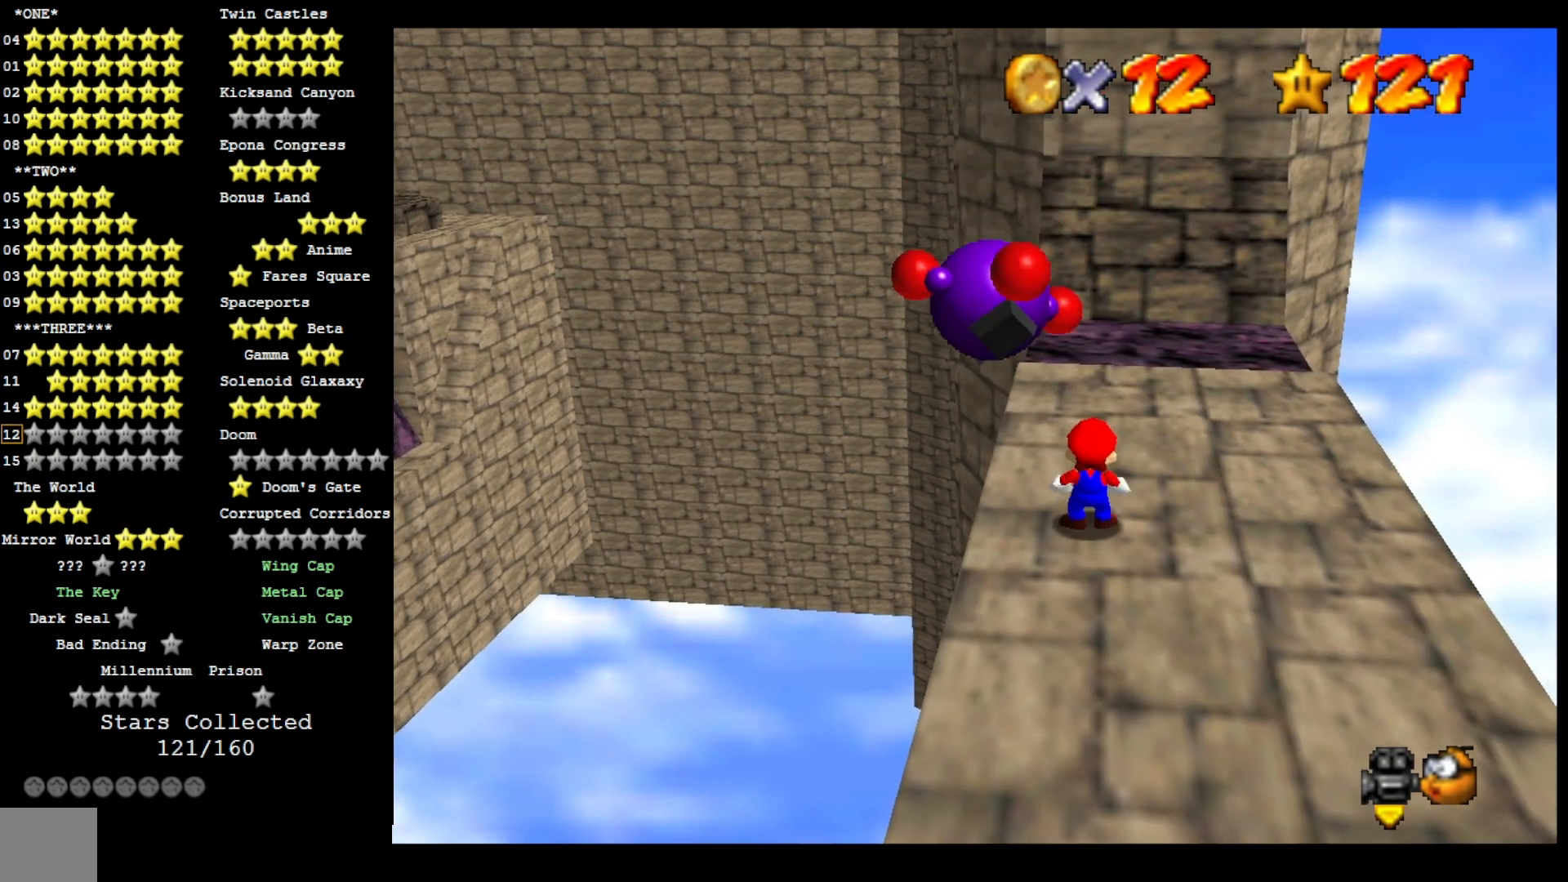
{"buttons": [], "left_stick": "up", "right_stick": "center", "events": [[100, "L2", "down"], [167, "CROSS", "down"], [233, "left_stick", "up-left"], [300, "L2", "up"], [333, "CROSS", "up"], [333, "left_stick", "up"]]}
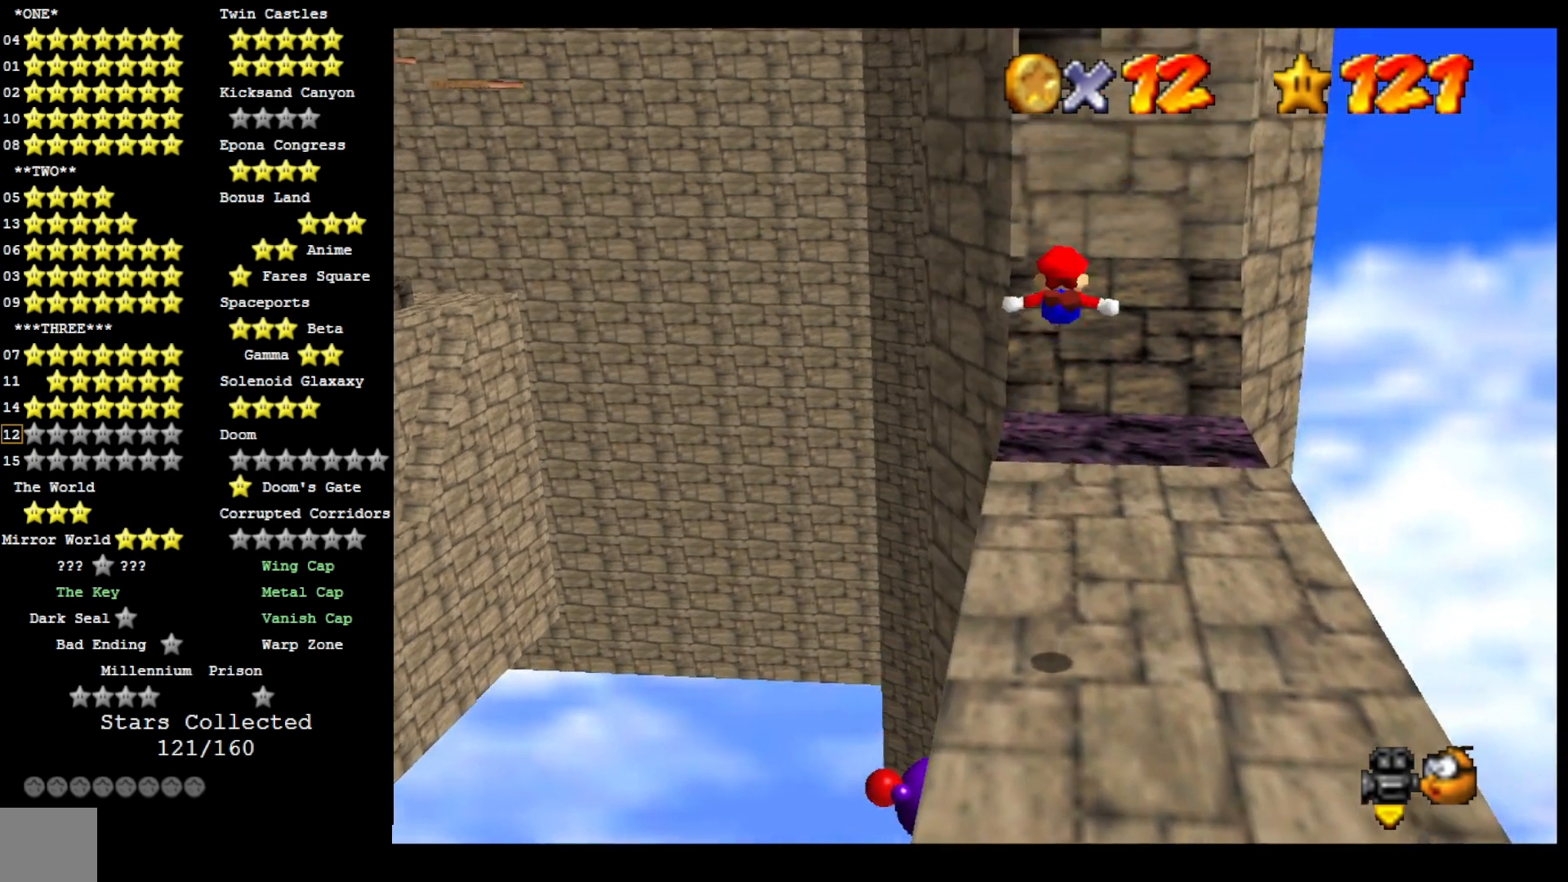
{"buttons": ["L2"], "left_stick": "up", "right_stick": "center", "events": [[500, "L2", "down"]]}
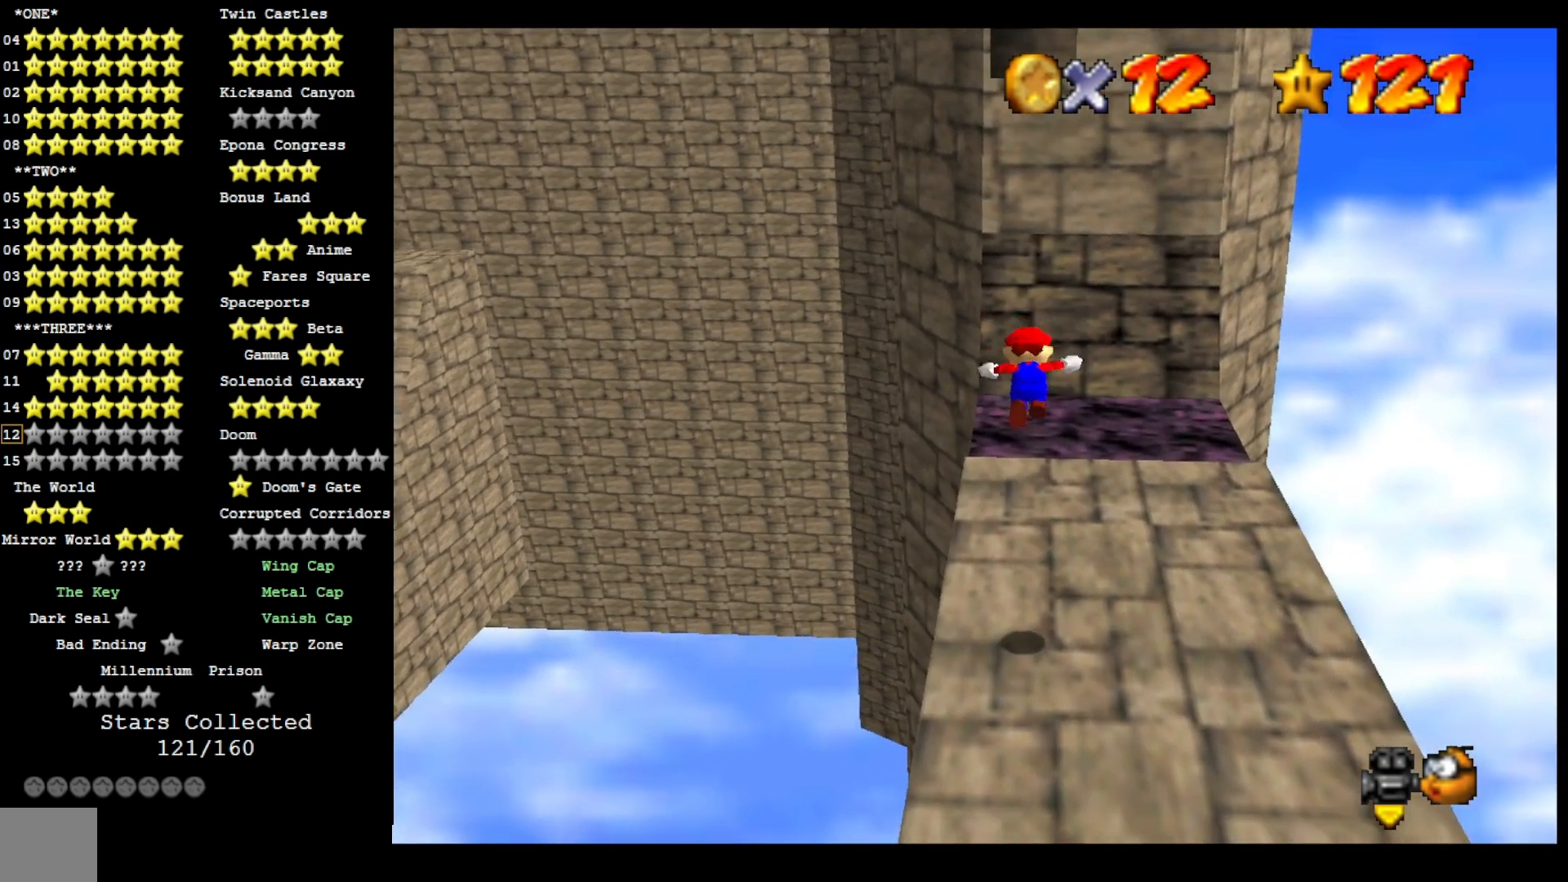
{"buttons": [], "left_stick": "center", "right_stick": "left", "events": [[100, "left_stick", "center"], [200, "L2", "up"], [500, "right_stick", "left"]]}
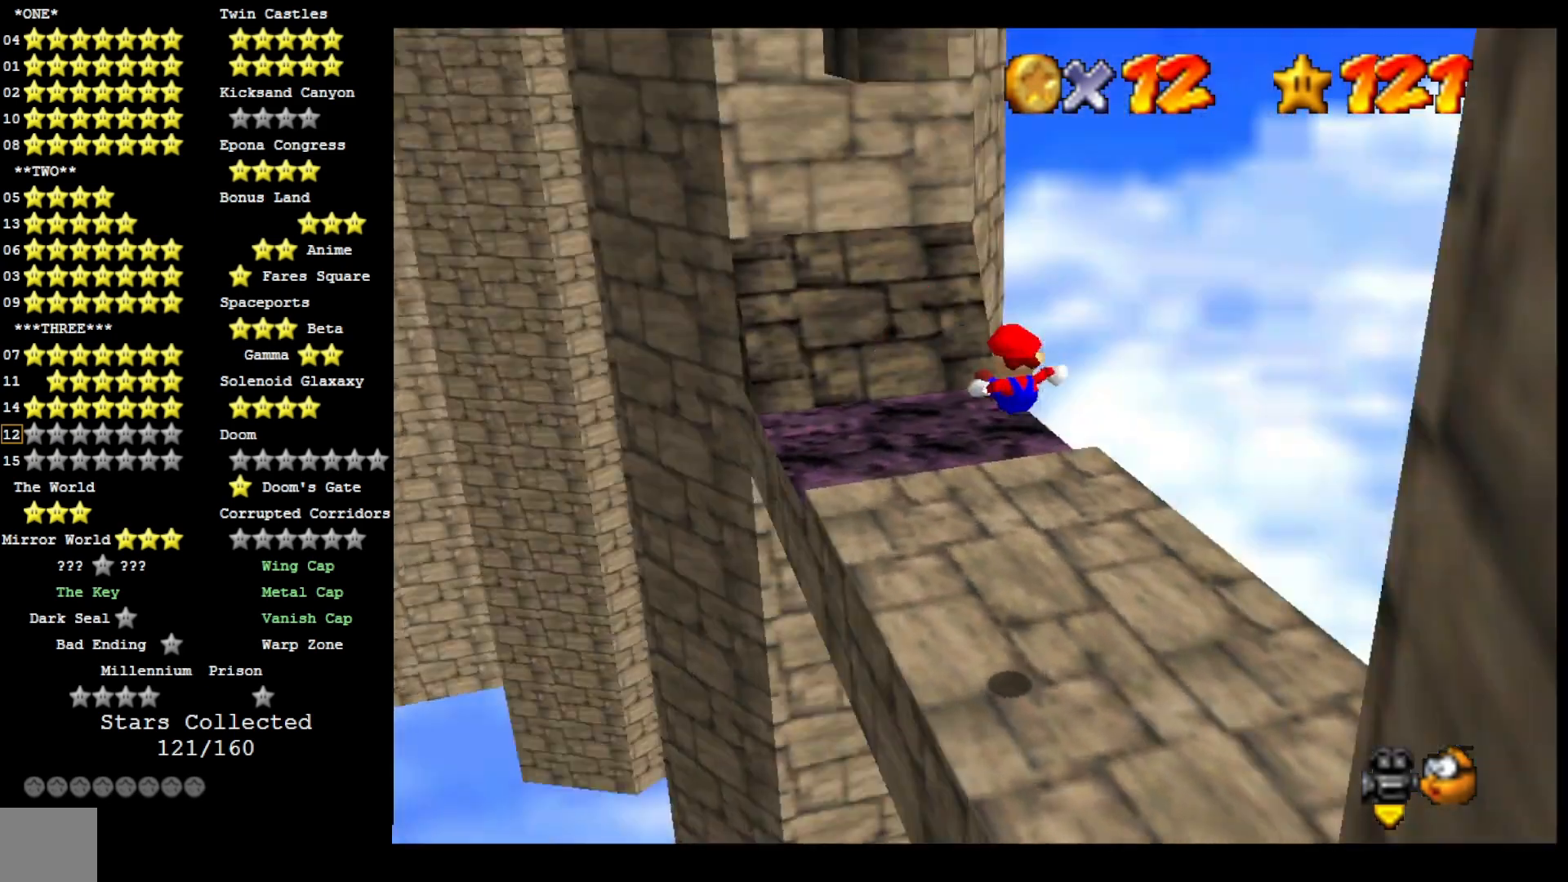
{"buttons": [], "left_stick": "center", "right_stick": "center", "events": [[100, "right_stick", "center"], [167, "right_stick", "left"], [267, "right_stick", "center"]]}
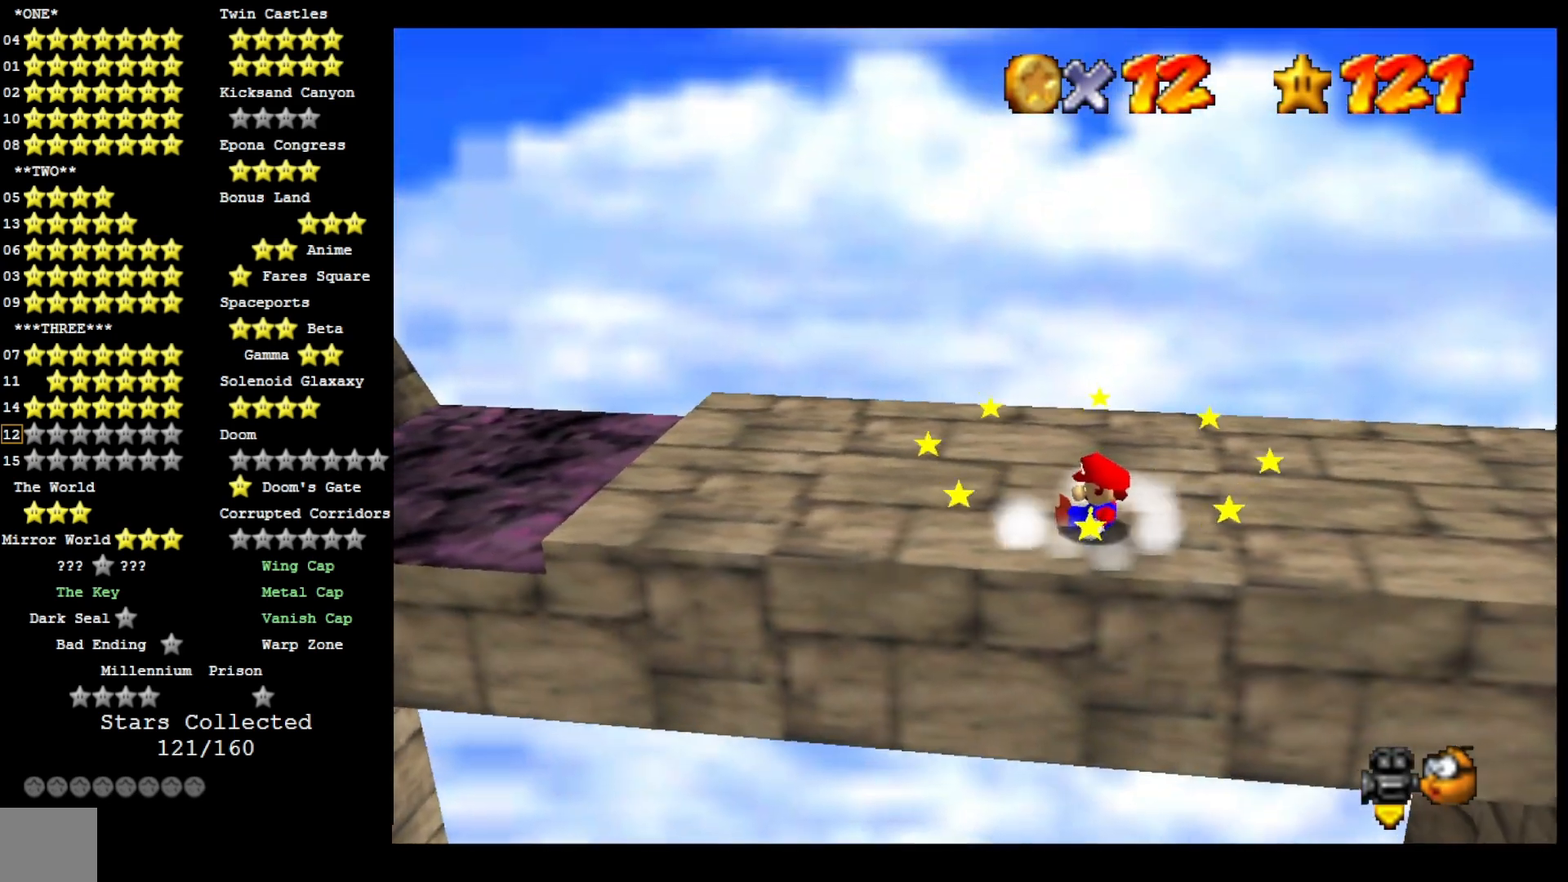
{"buttons": [], "left_stick": "center", "right_stick": "center", "events": []}
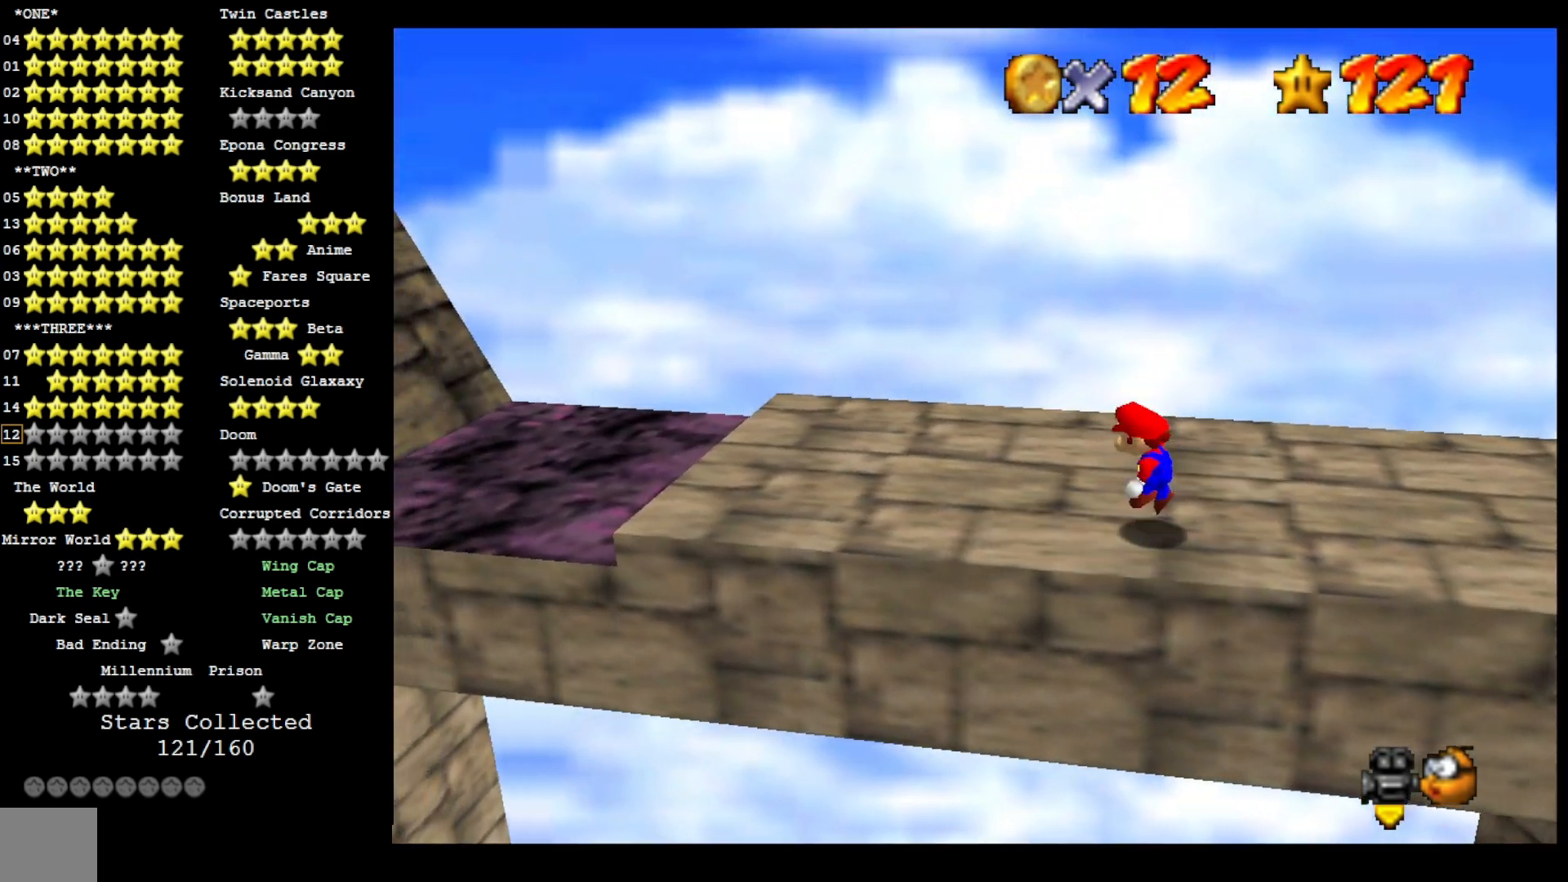
{"buttons": [], "left_stick": "left", "right_stick": "center", "events": [[33, "CROSS", "down"], [67, "SQUARE", "down"], [100, "left_stick", "left"], [233, "CROSS", "up"], [233, "SQUARE", "up"]]}
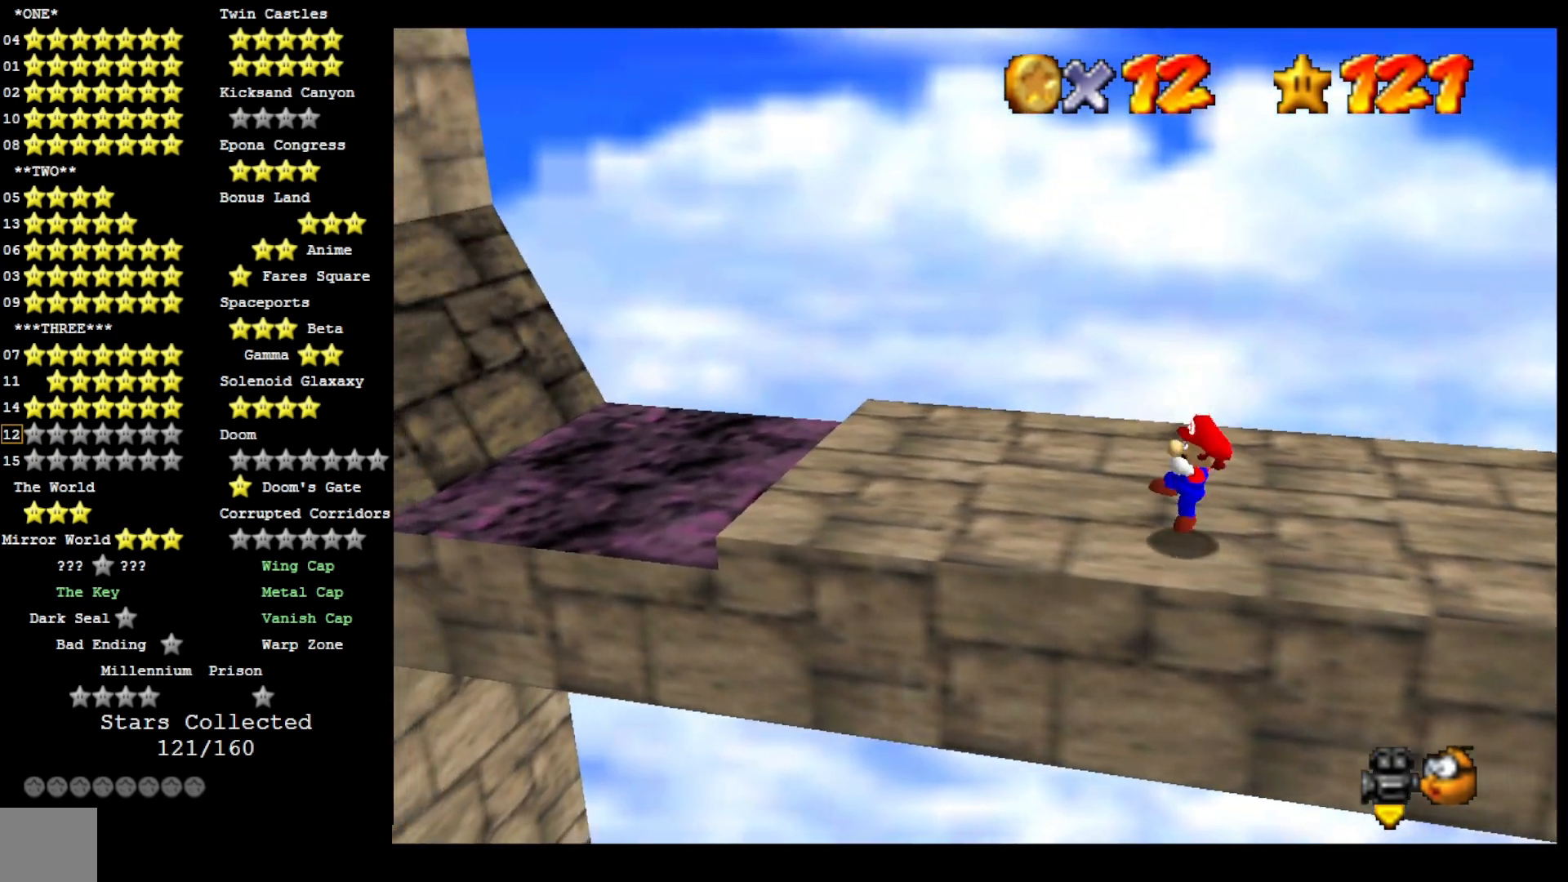
{"buttons": [], "left_stick": "left", "right_stick": "center", "events": [[67, "CROSS", "down"], [233, "CROSS", "up"]]}
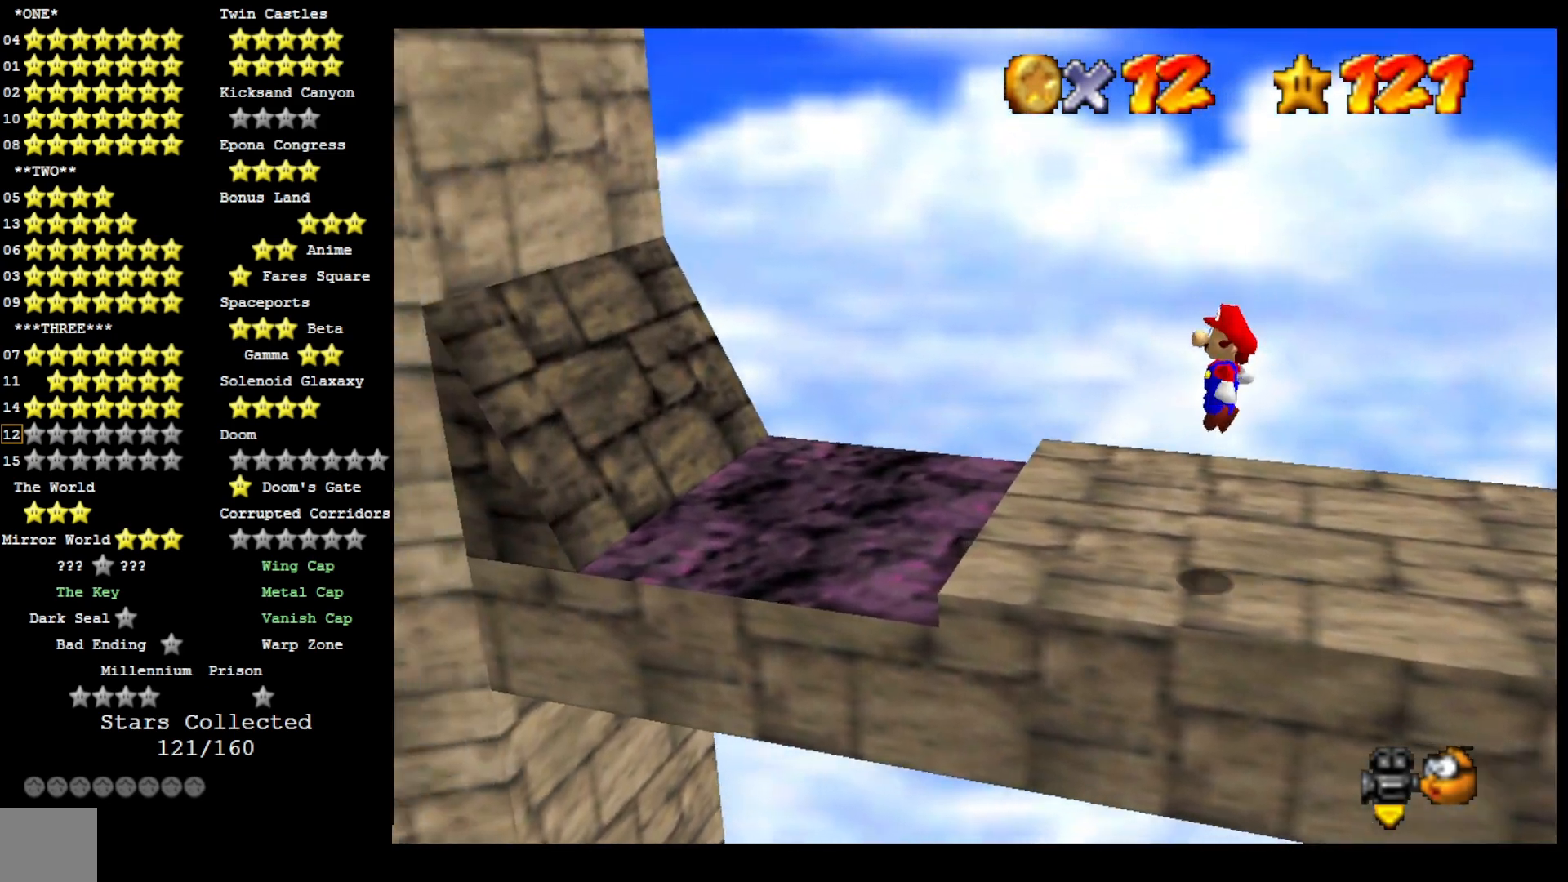
{"buttons": ["CROSS"], "left_stick": "left", "right_stick": "center", "events": [[333, "CROSS", "down"]]}
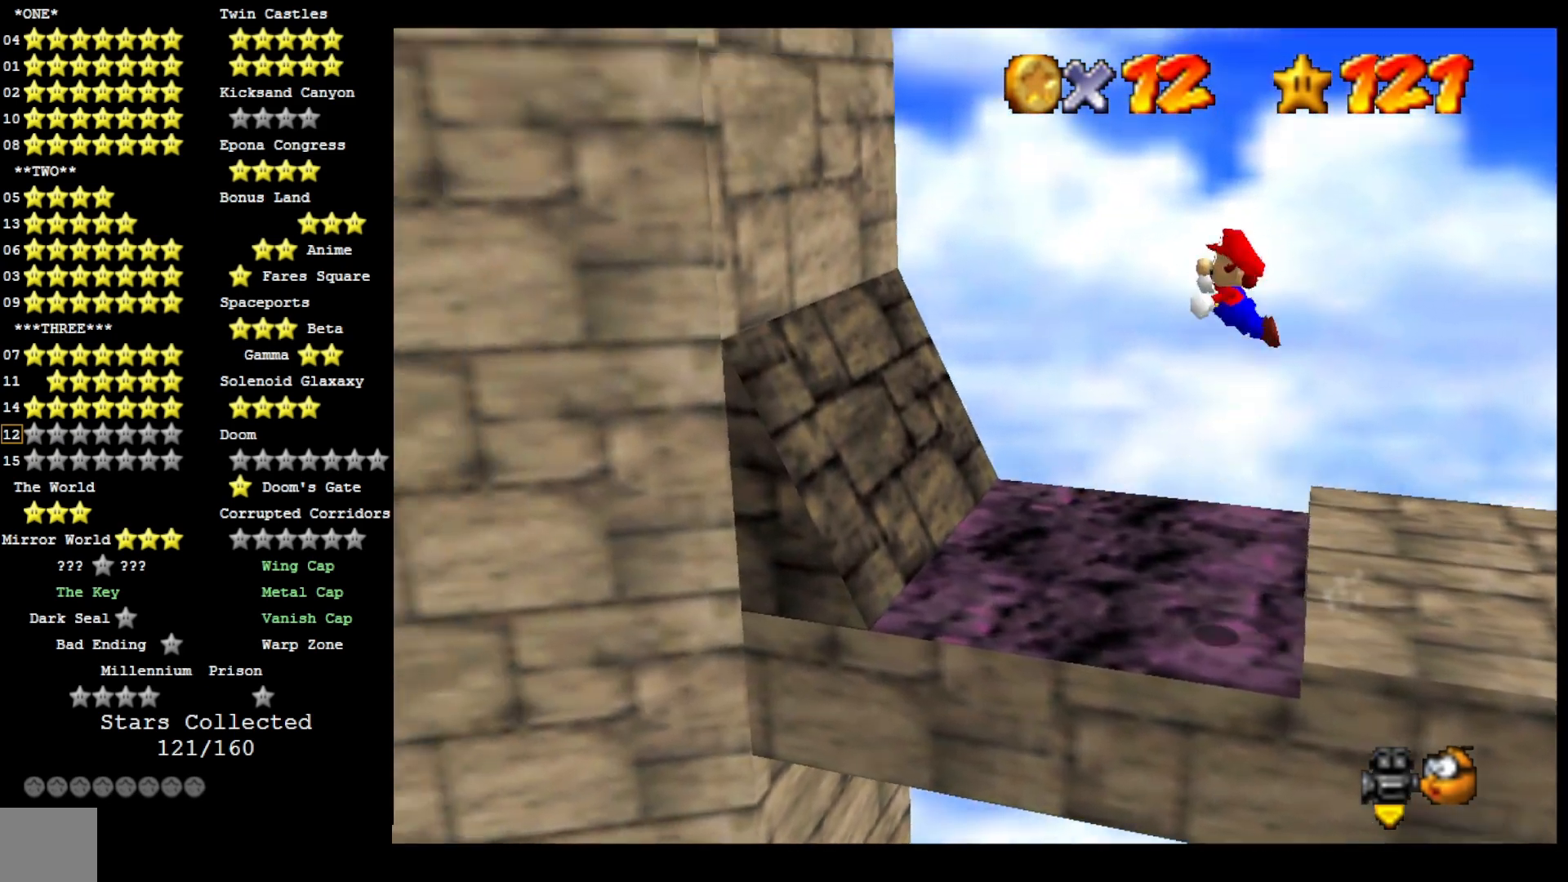
{"buttons": ["CROSS"], "left_stick": "left", "right_stick": "center", "events": [[33, "left_stick", "center"], [367, "left_stick", "left"]]}
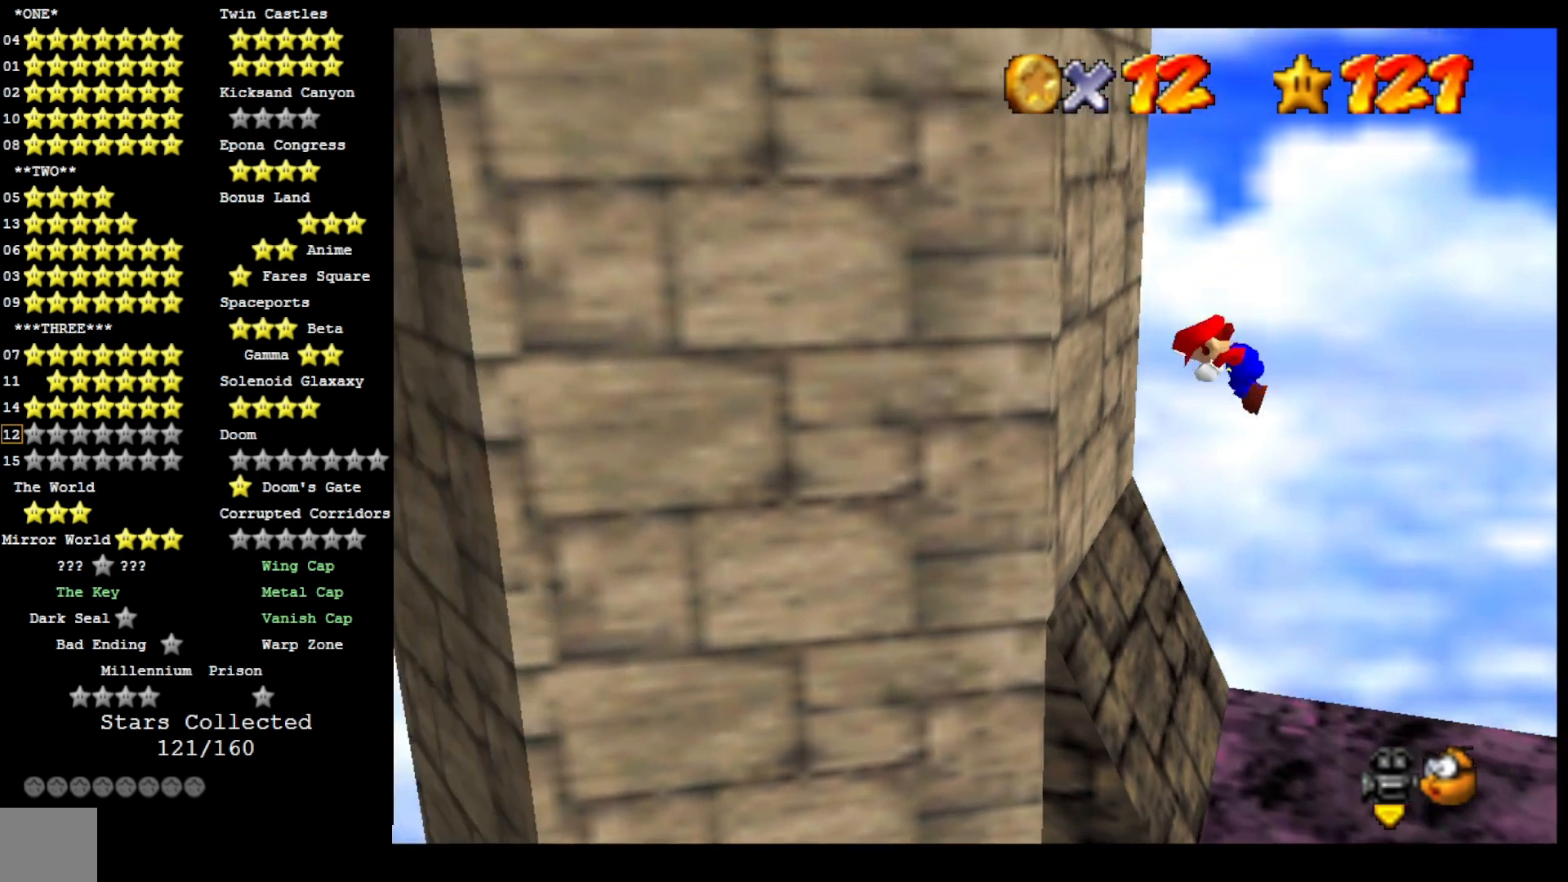
{"buttons": ["CROSS"], "left_stick": "right", "right_stick": "center", "events": [[100, "CROSS", "up"], [300, "CROSS", "down"], [300, "left_stick", "right"]]}
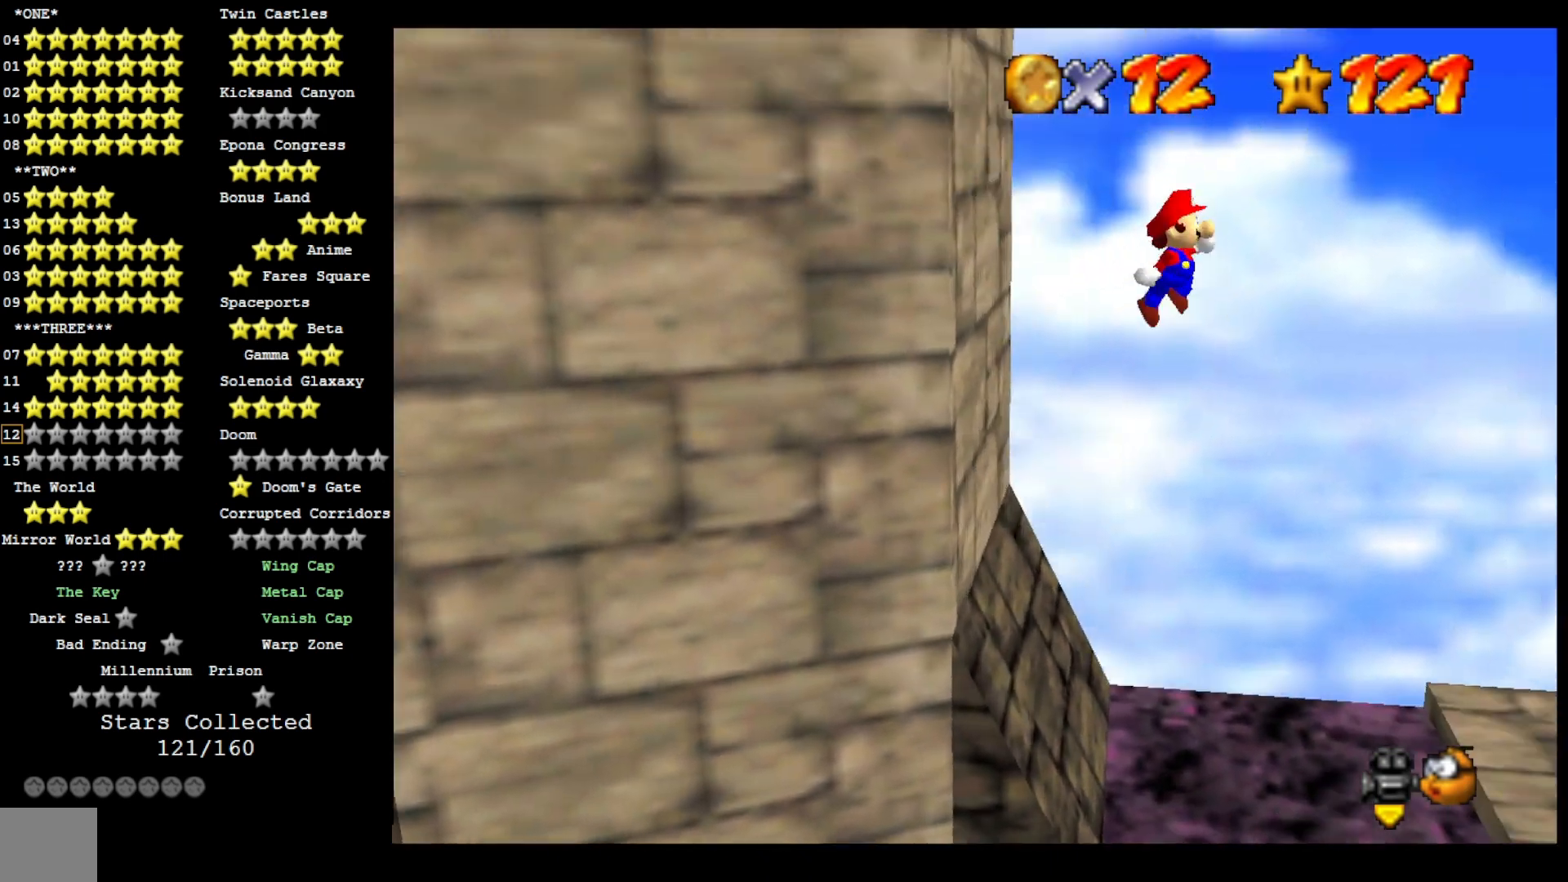
{"buttons": ["CROSS"], "left_stick": "center", "right_stick": "center", "events": [[67, "left_stick", "center"], [333, "left_stick", "right"], [467, "left_stick", "center"]]}
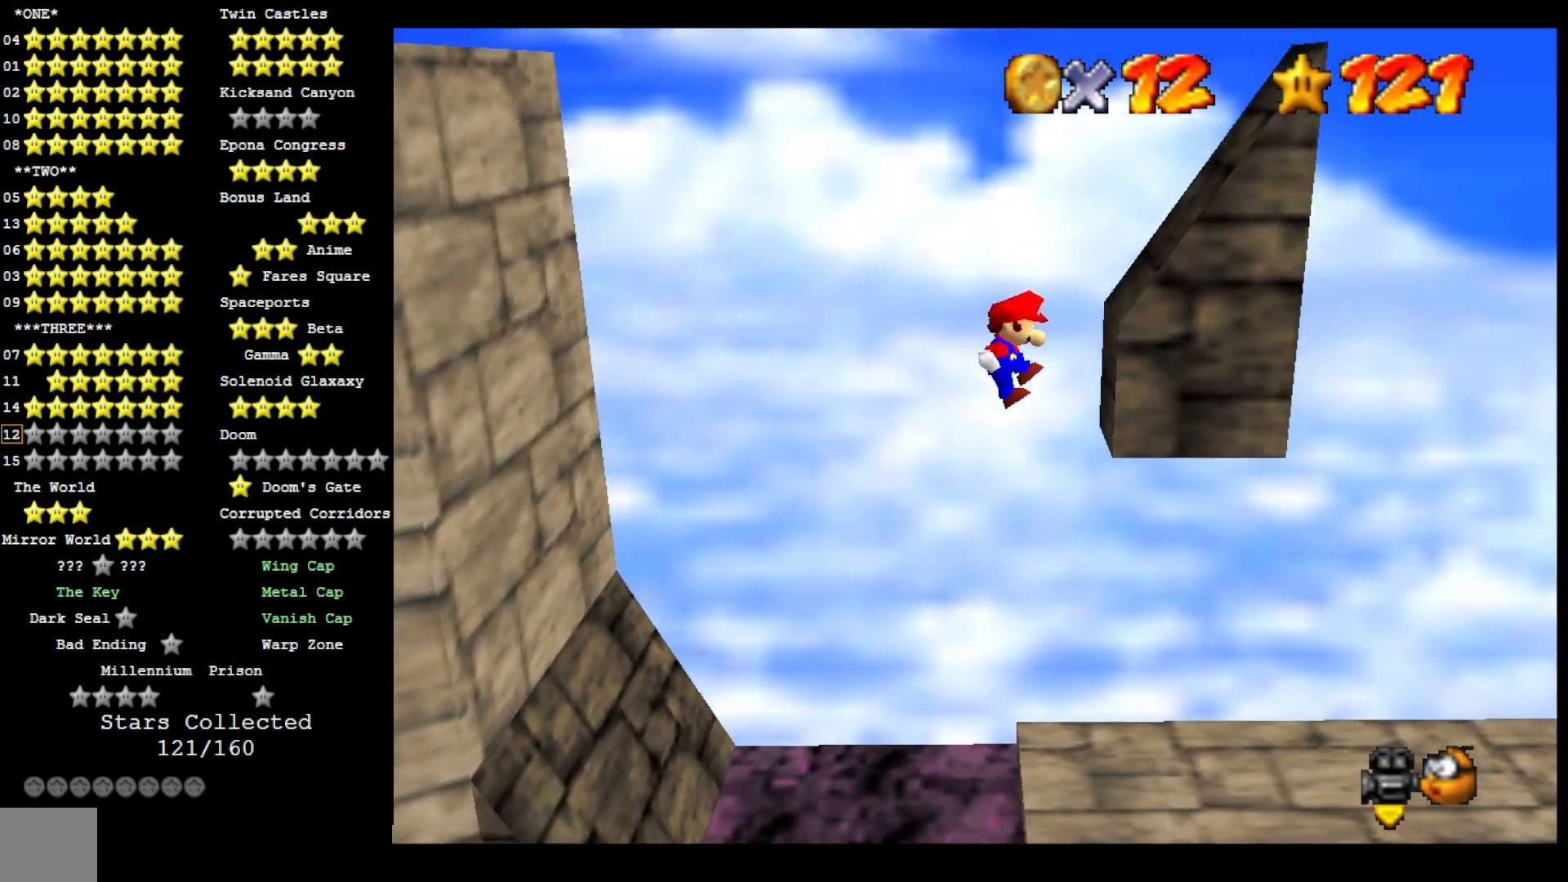
{"buttons": ["CROSS"], "left_stick": "left", "right_stick": "center", "events": [[33, "CROSS", "up"], [67, "left_stick", "right"], [133, "left_stick", "center"], [167, "CROSS", "down"], [200, "left_stick", "left"]]}
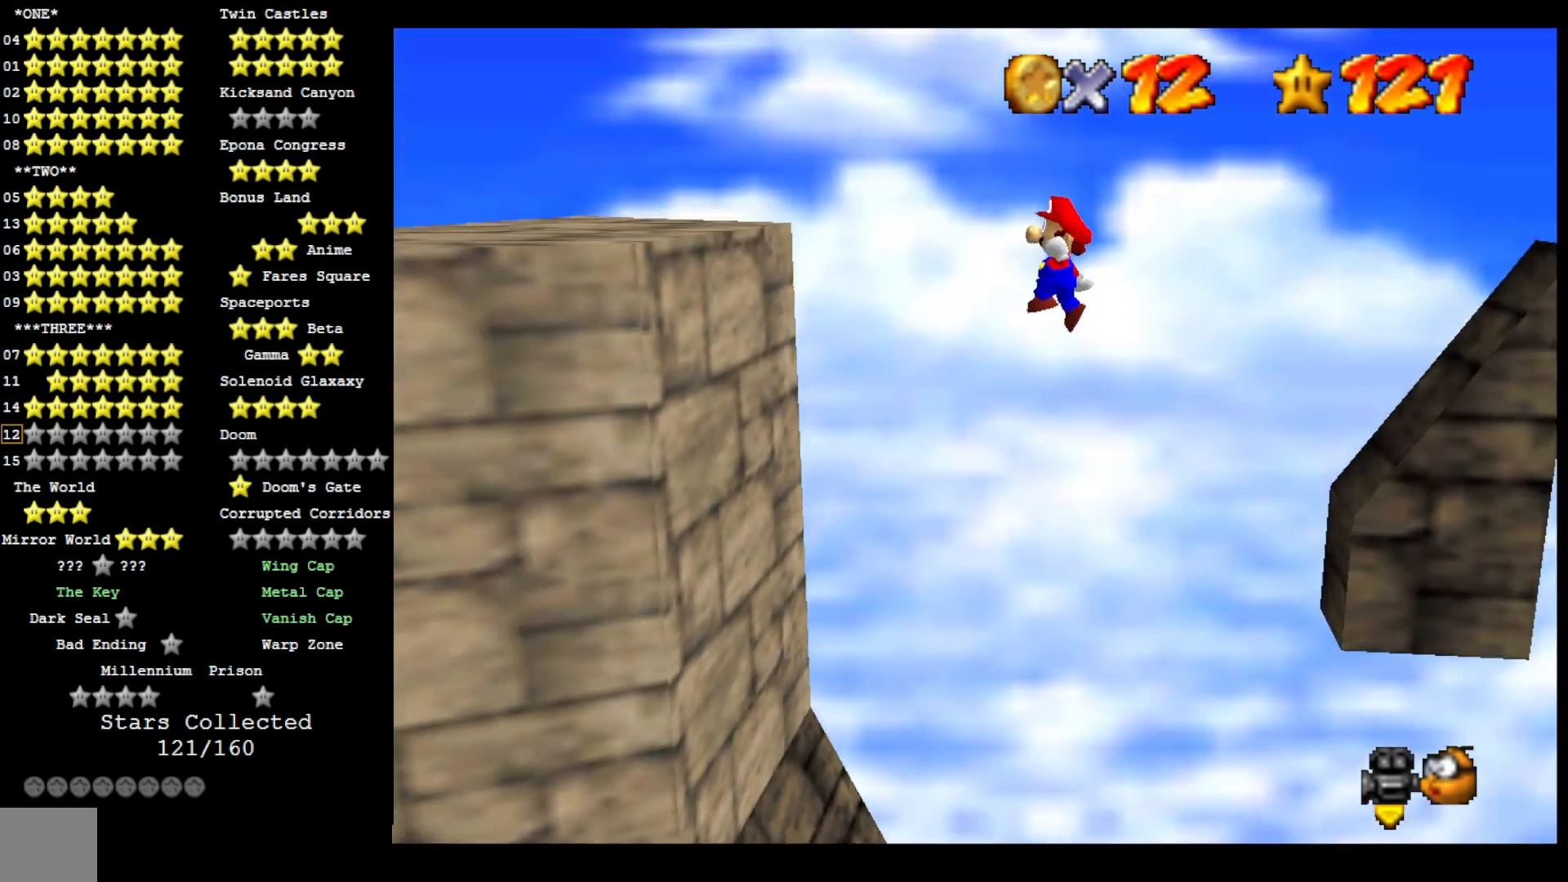
{"buttons": [], "left_stick": "left", "right_stick": "center", "events": [[433, "CROSS", "up"]]}
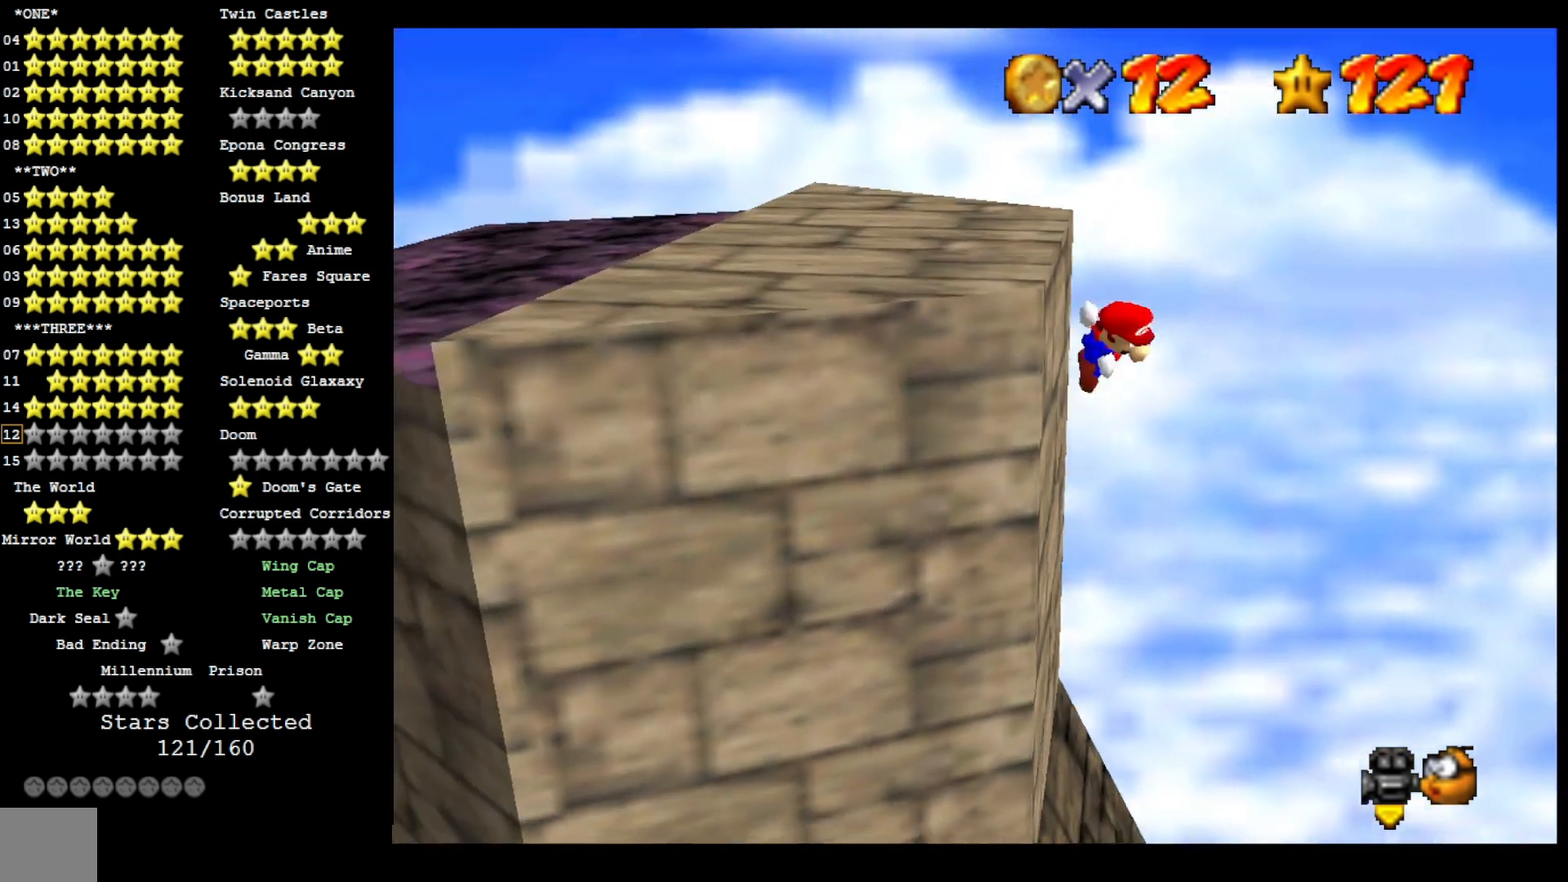
{"buttons": ["CROSS"], "left_stick": "left", "right_stick": "center", "events": [[33, "CROSS", "down"]]}
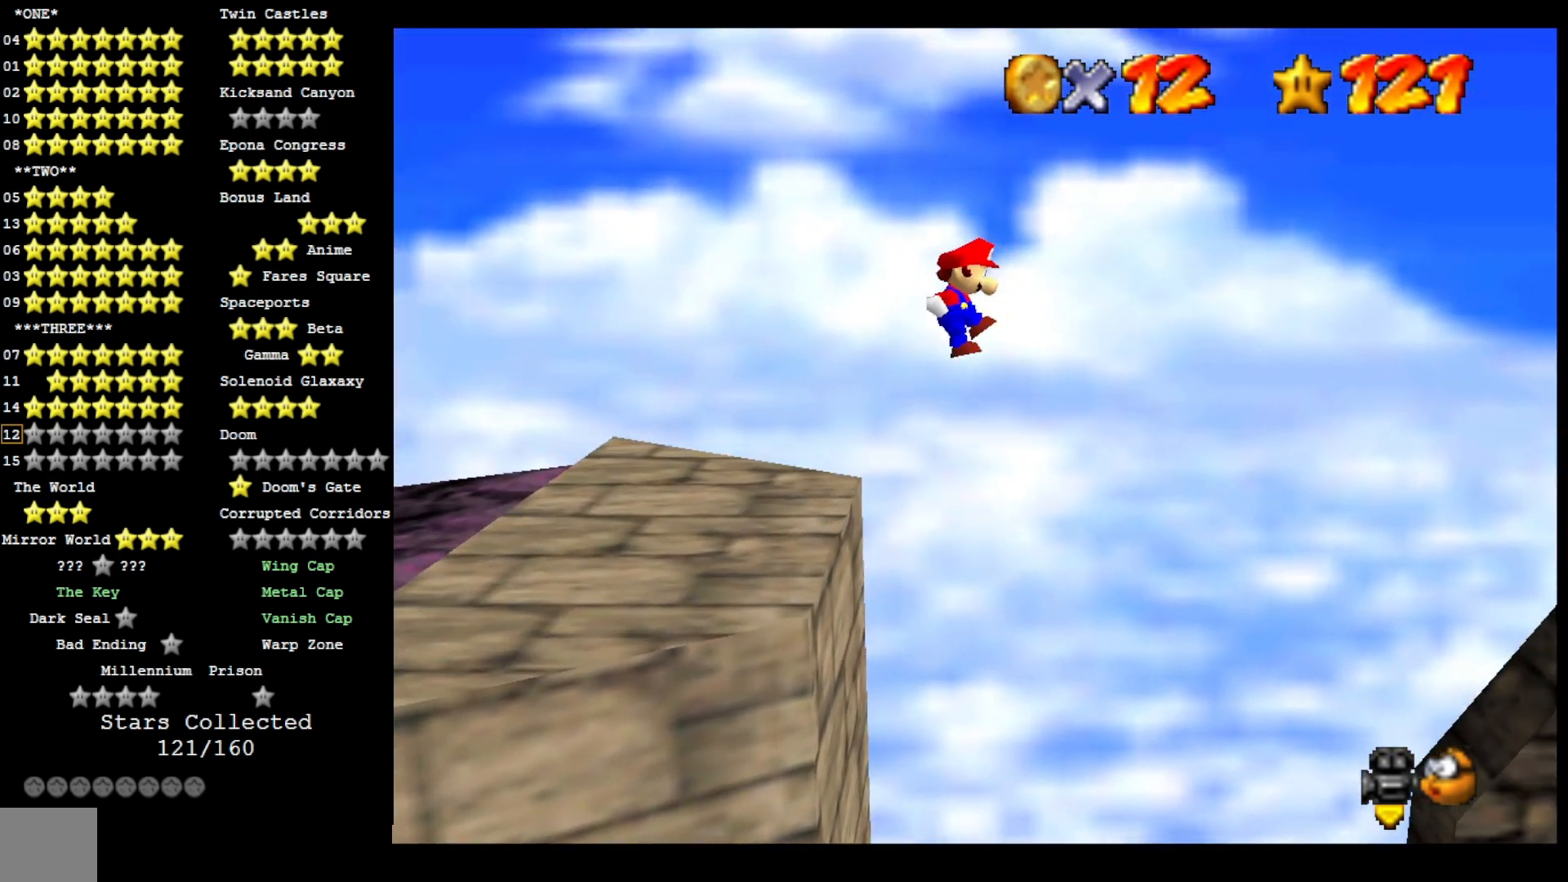
{"buttons": [], "left_stick": "left", "right_stick": "center", "events": [[500, "CROSS", "up"]]}
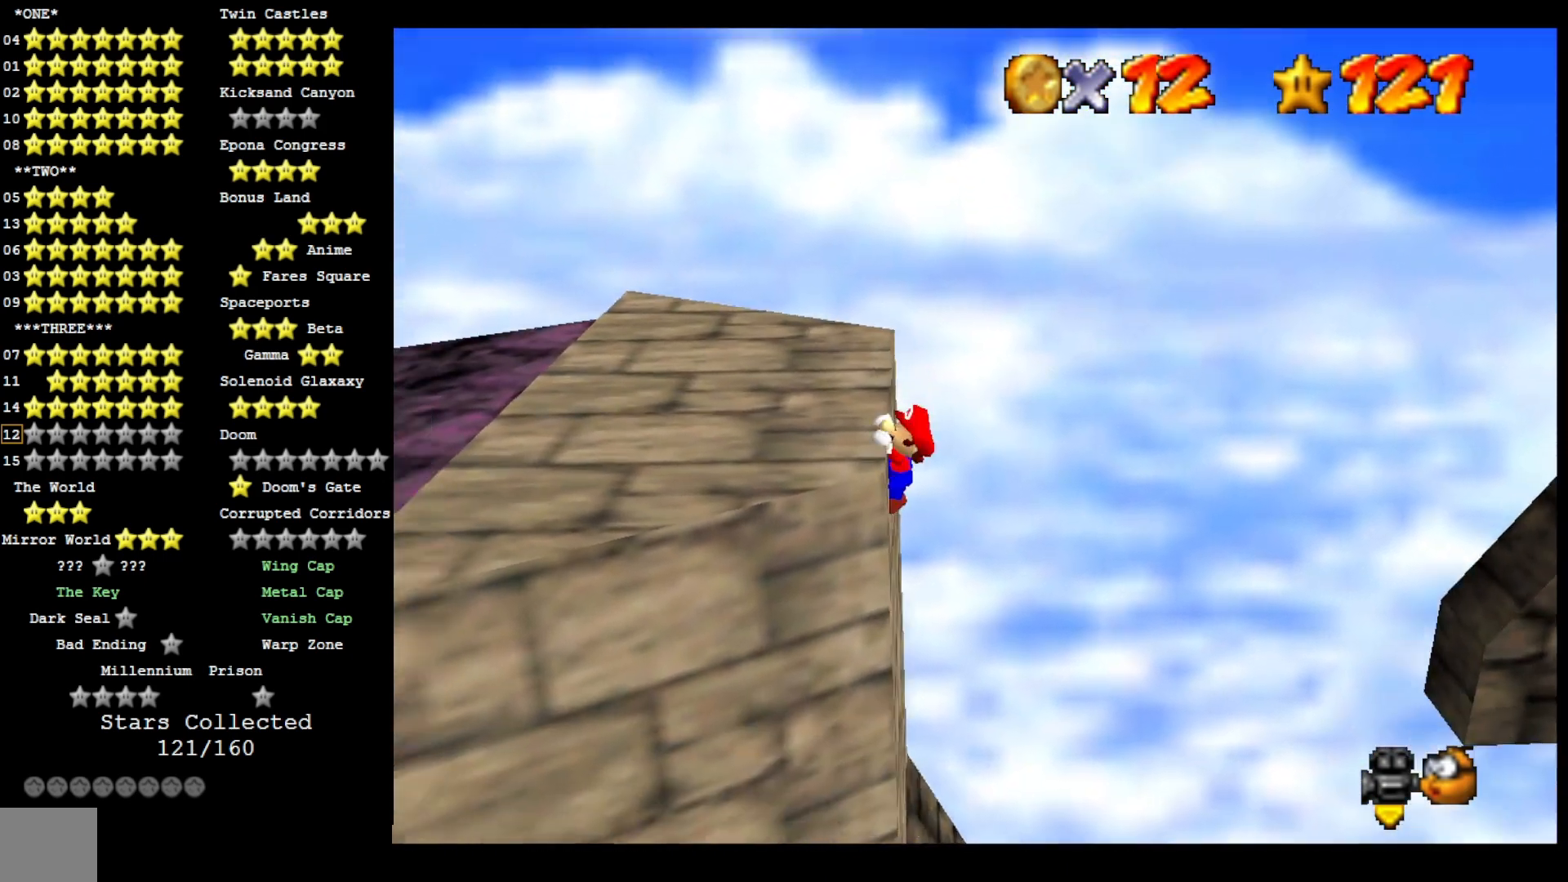
{"buttons": [], "left_stick": "center", "right_stick": "down-left", "events": [[67, "CROSS", "down"], [167, "left_stick", "center"], [233, "CROSS", "up"], [267, "right_stick", "left"], [400, "right_stick", "down-left"]]}
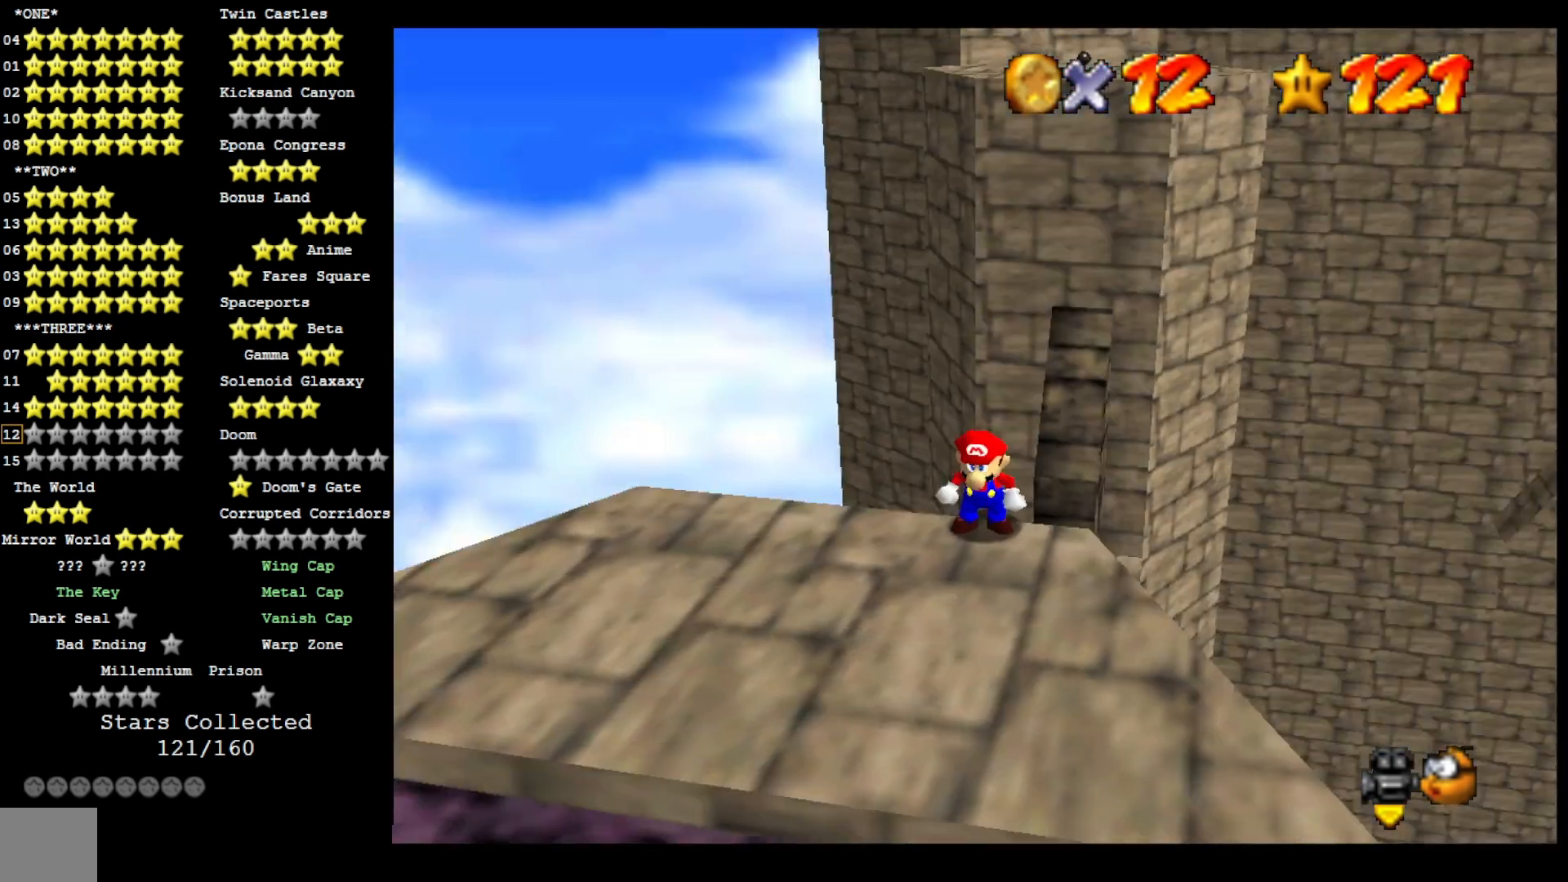
{"buttons": [], "left_stick": "center", "right_stick": "center", "events": [[67, "right_stick", "center"]]}
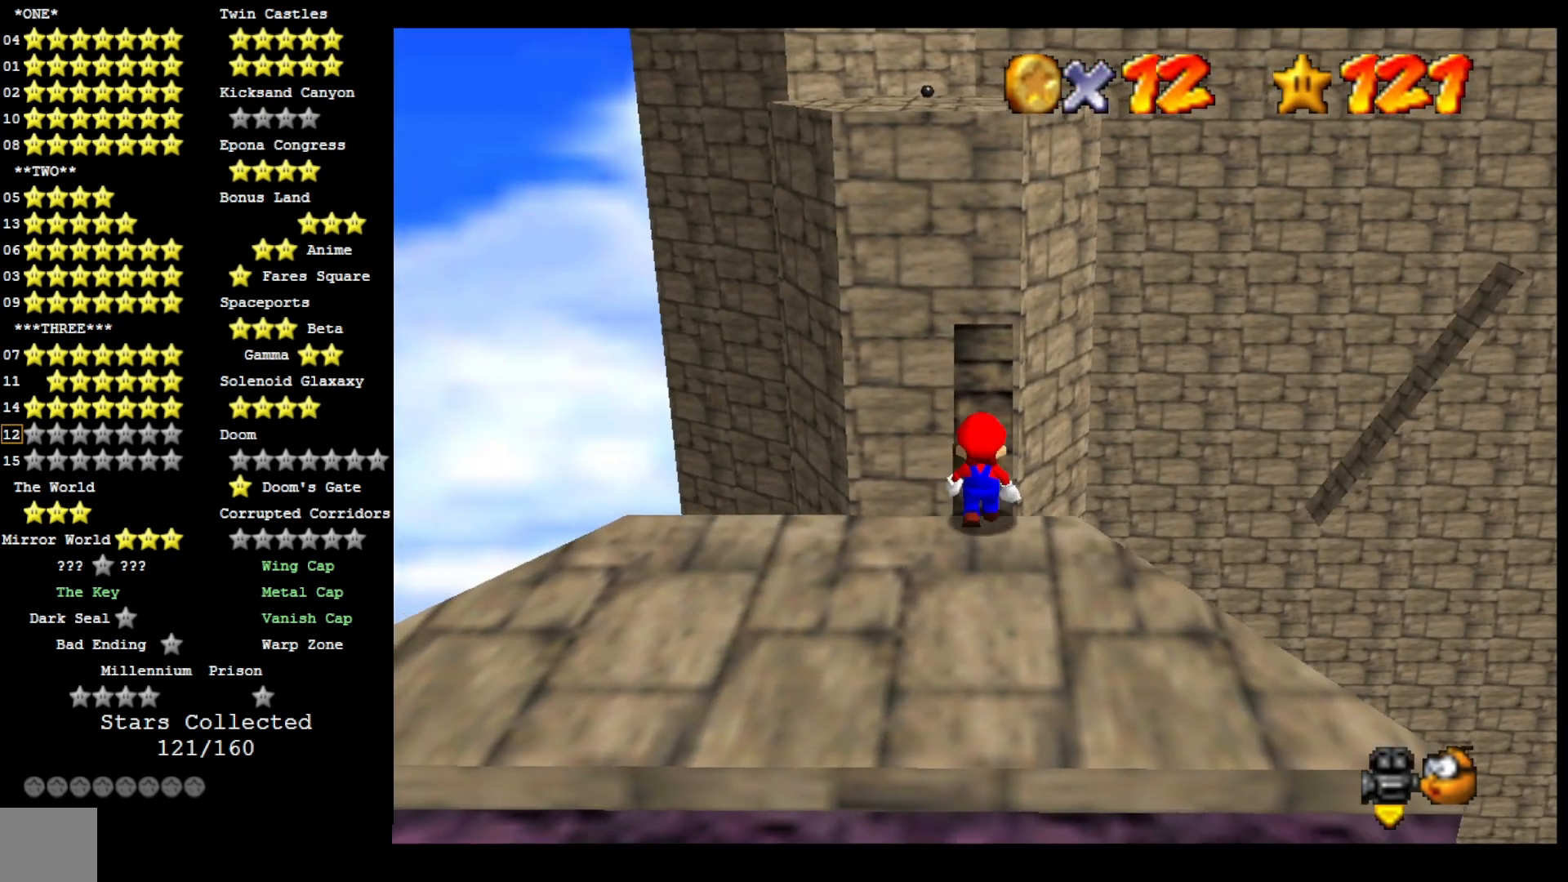
{"buttons": [], "left_stick": "down", "right_stick": "center", "events": [[67, "CROSS", "down"], [133, "left_stick", "down"], [200, "CROSS", "up"]]}
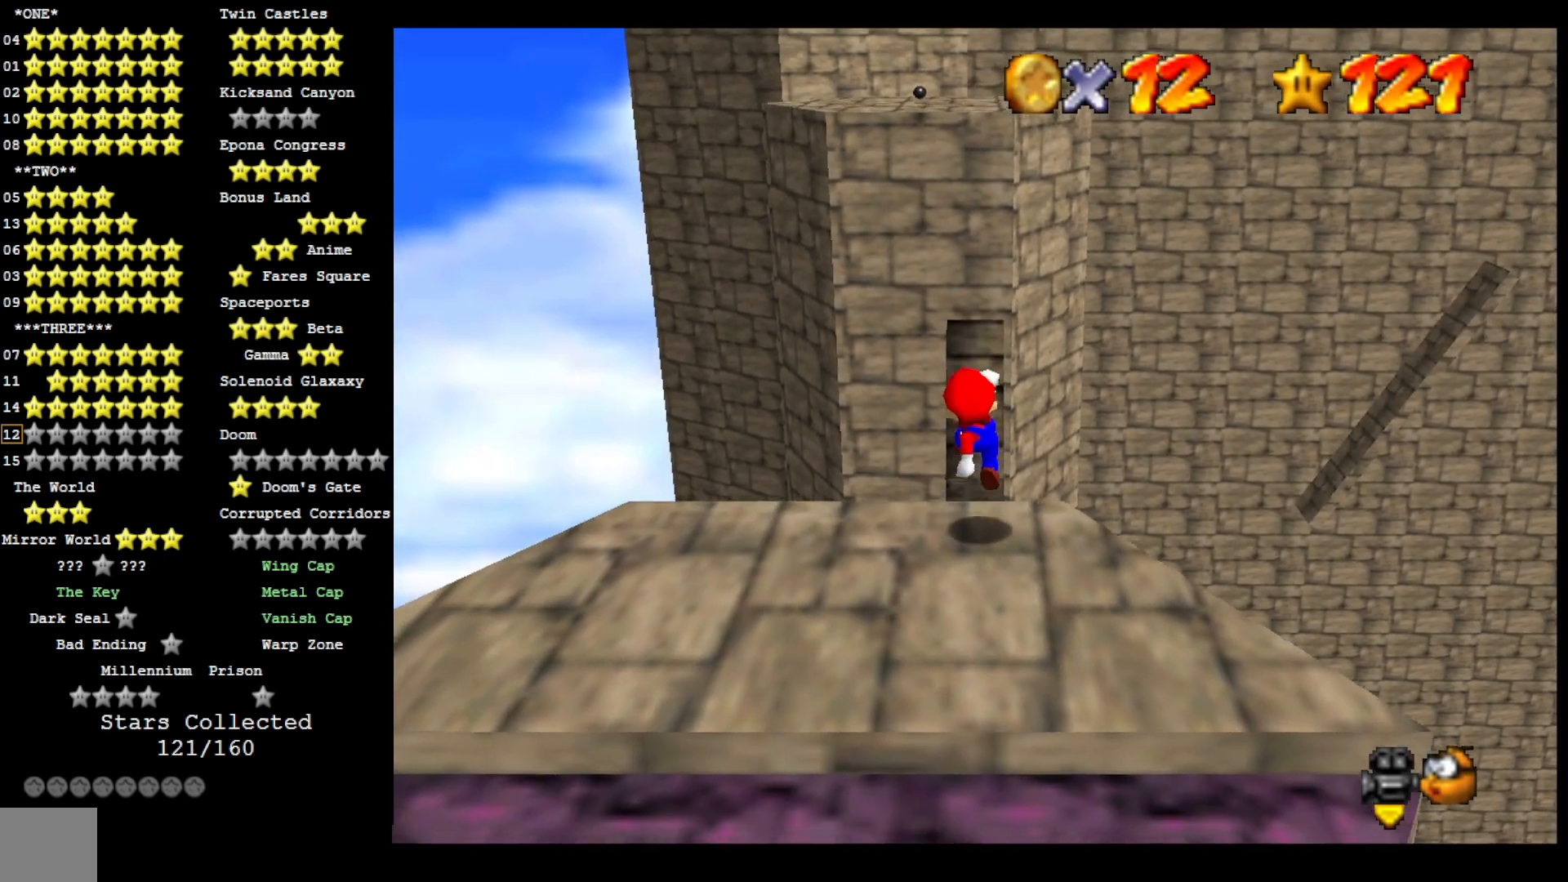
{"buttons": [], "left_stick": "down", "right_stick": "left", "events": [[133, "CROSS", "down"], [267, "CROSS", "up"], [500, "right_stick", "left"]]}
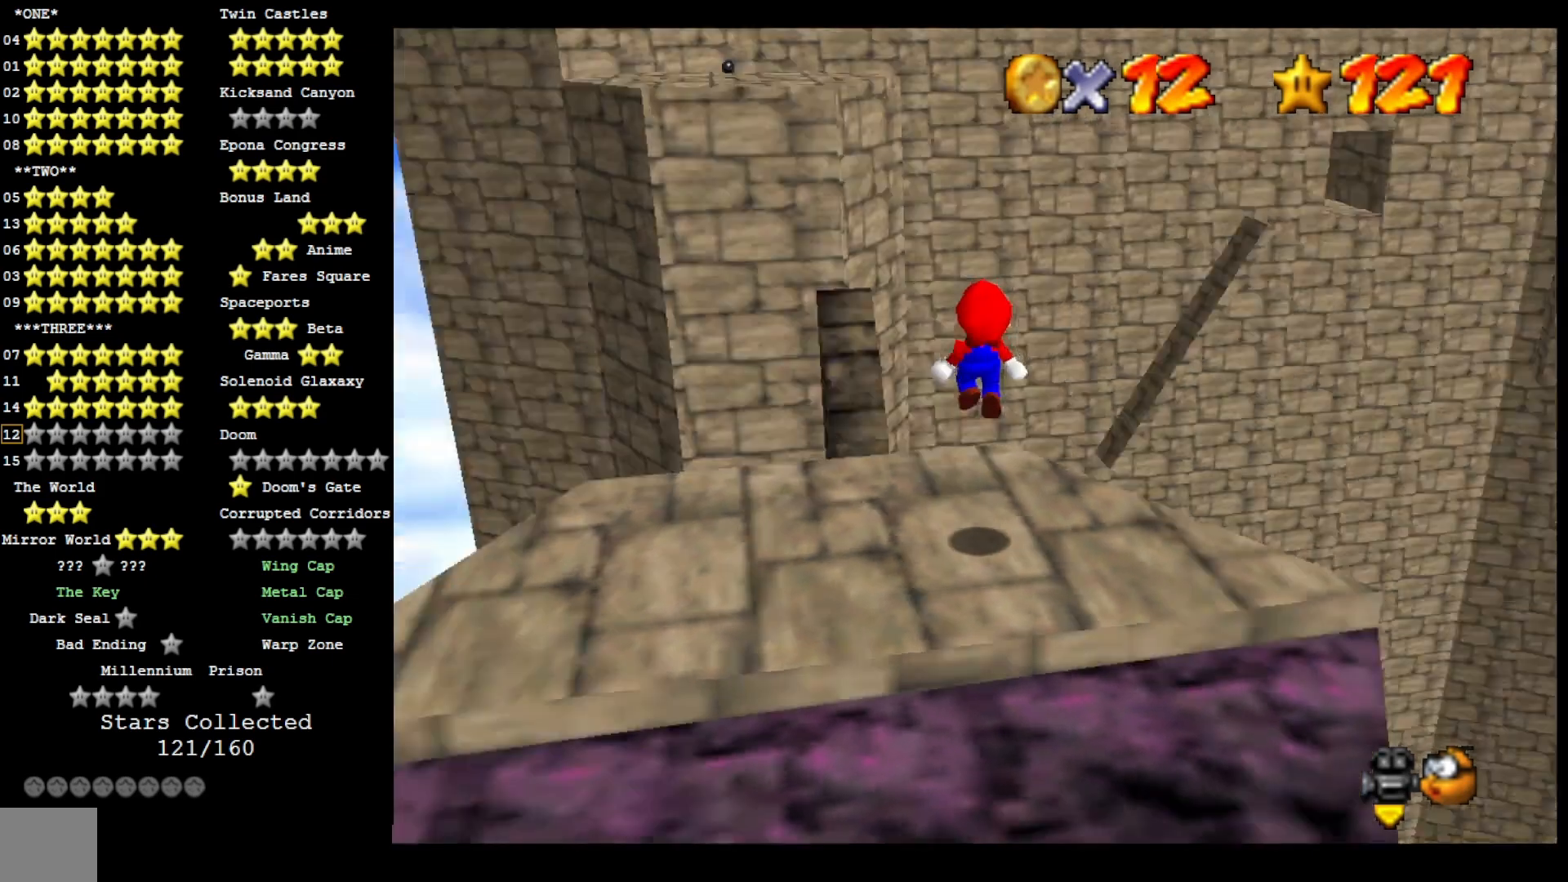
{"buttons": [], "left_stick": "center", "right_stick": "center", "events": [[33, "left_stick", "center"], [67, "right_stick", "center"], [200, "right_stick", "left"], [300, "right_stick", "center"]]}
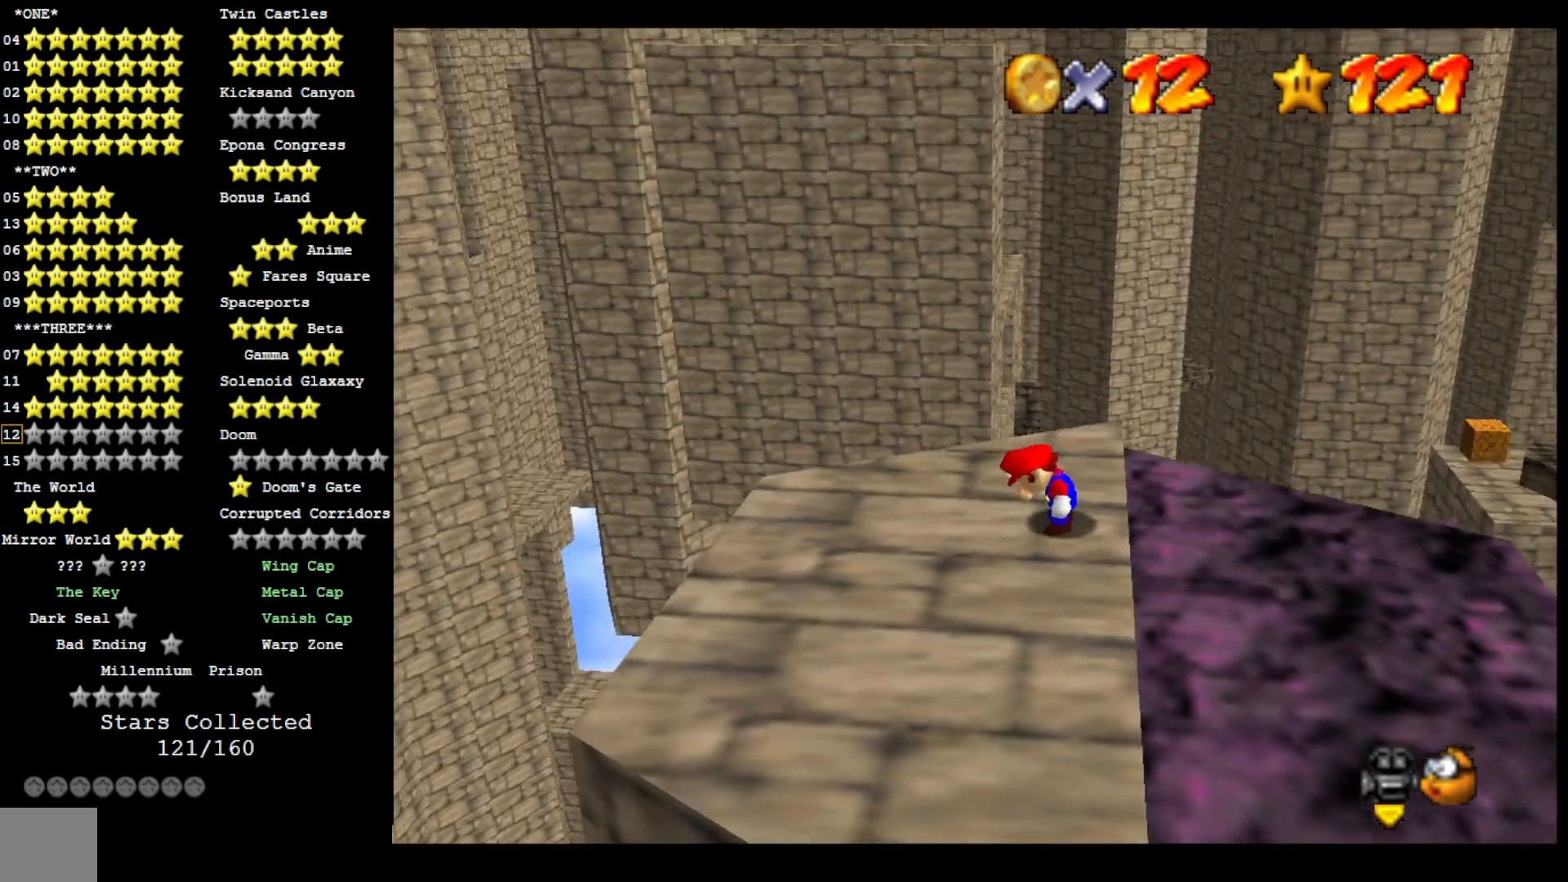
{"buttons": ["CROSS"], "left_stick": "left", "right_stick": "center", "events": [[100, "left_stick", "left"], [500, "CROSS", "down"]]}
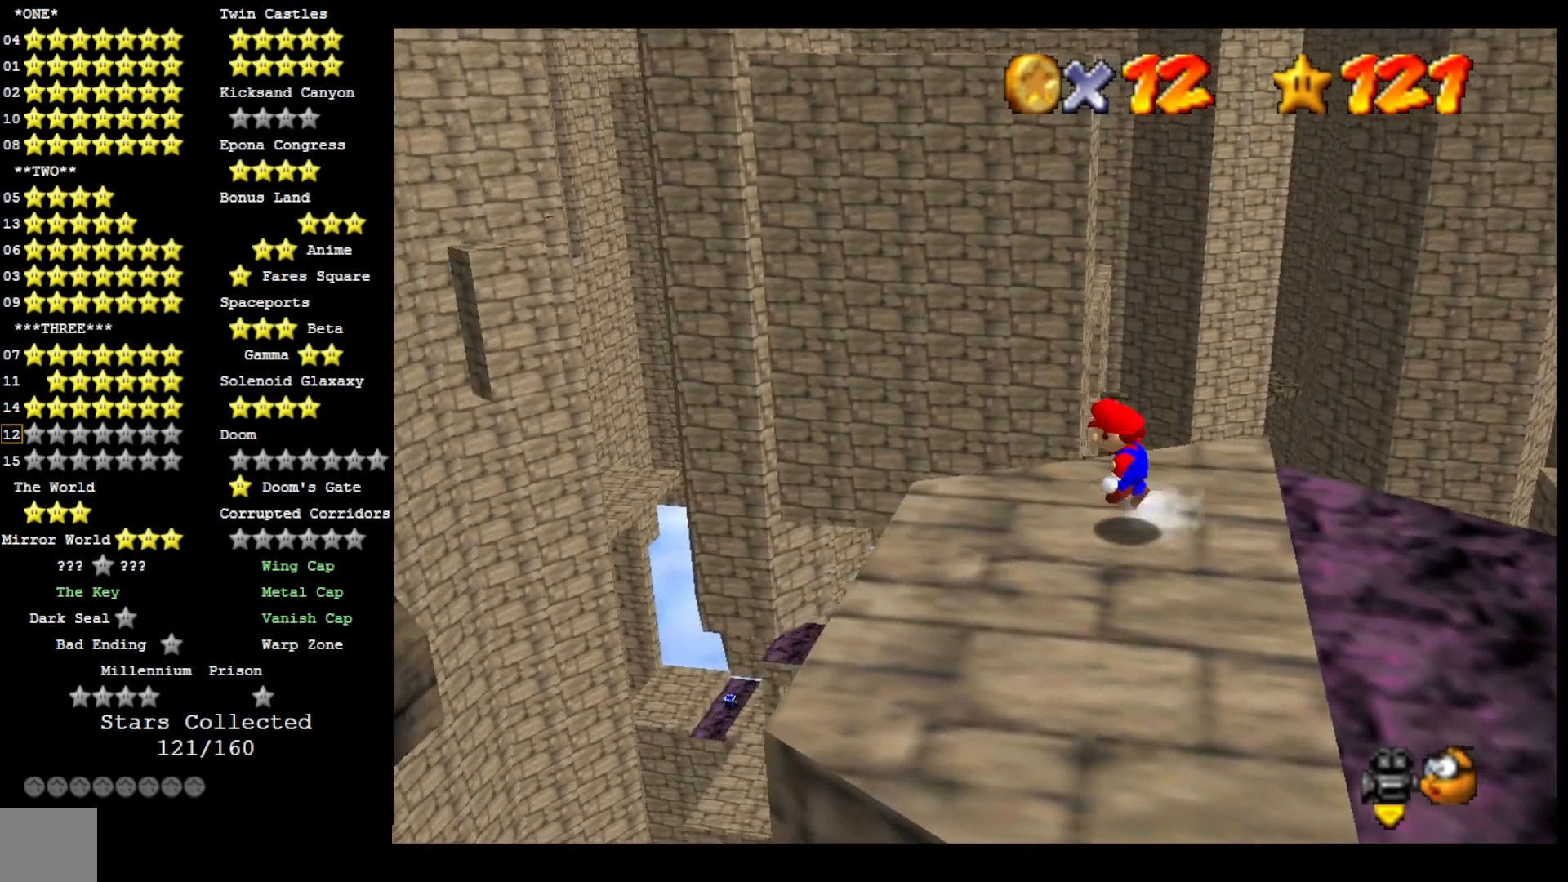
{"buttons": ["CROSS"], "left_stick": "left", "right_stick": "center", "events": [[67, "CROSS", "up"], [500, "CROSS", "down"]]}
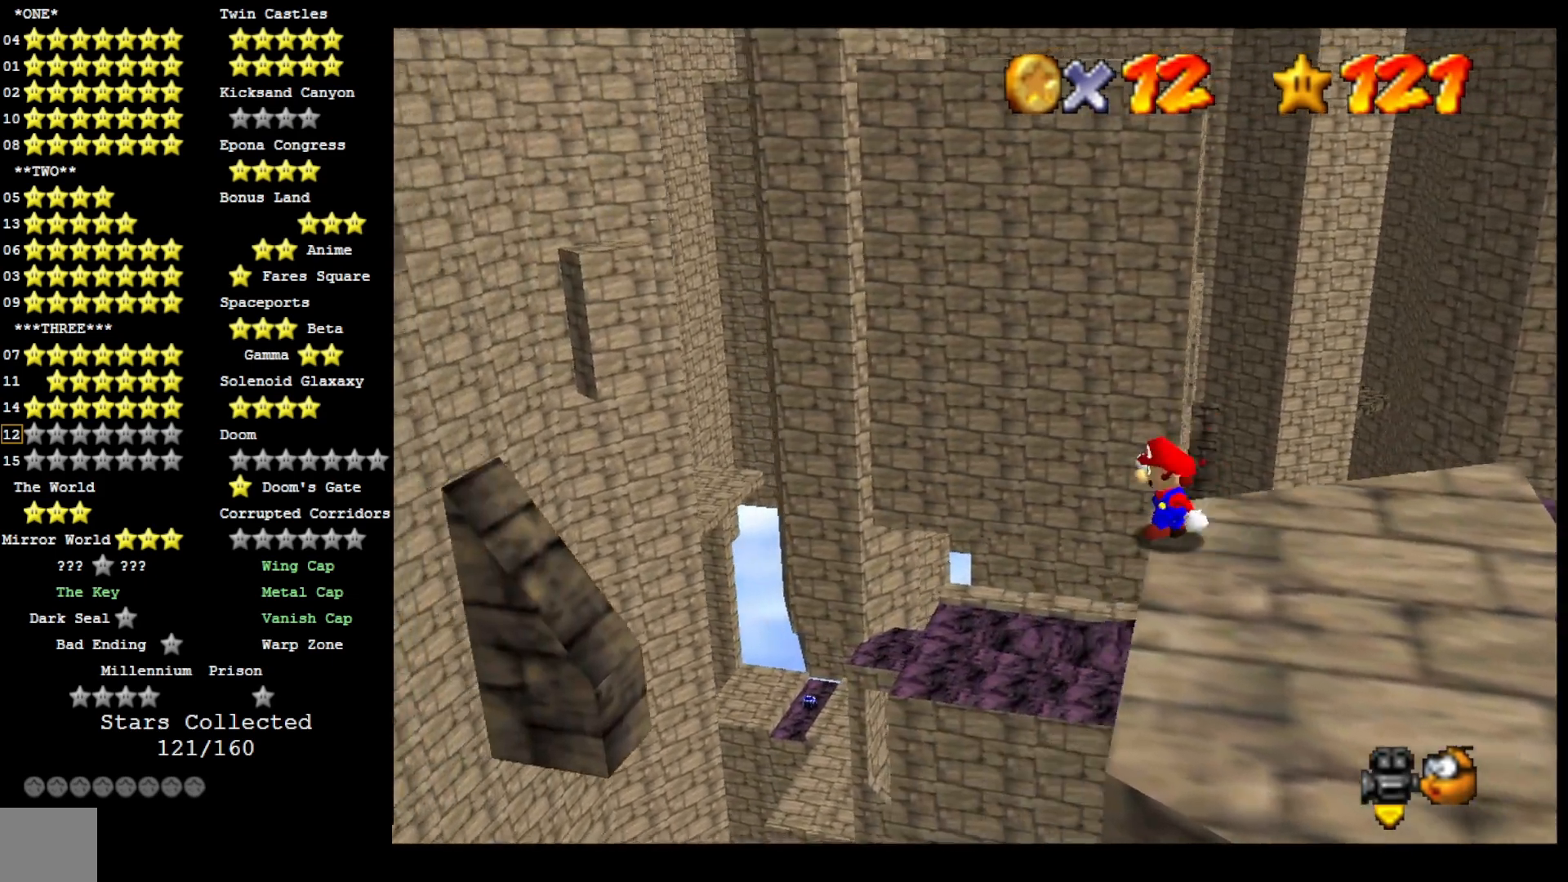
{"buttons": ["CROSS"], "left_stick": "left", "right_stick": "center", "events": []}
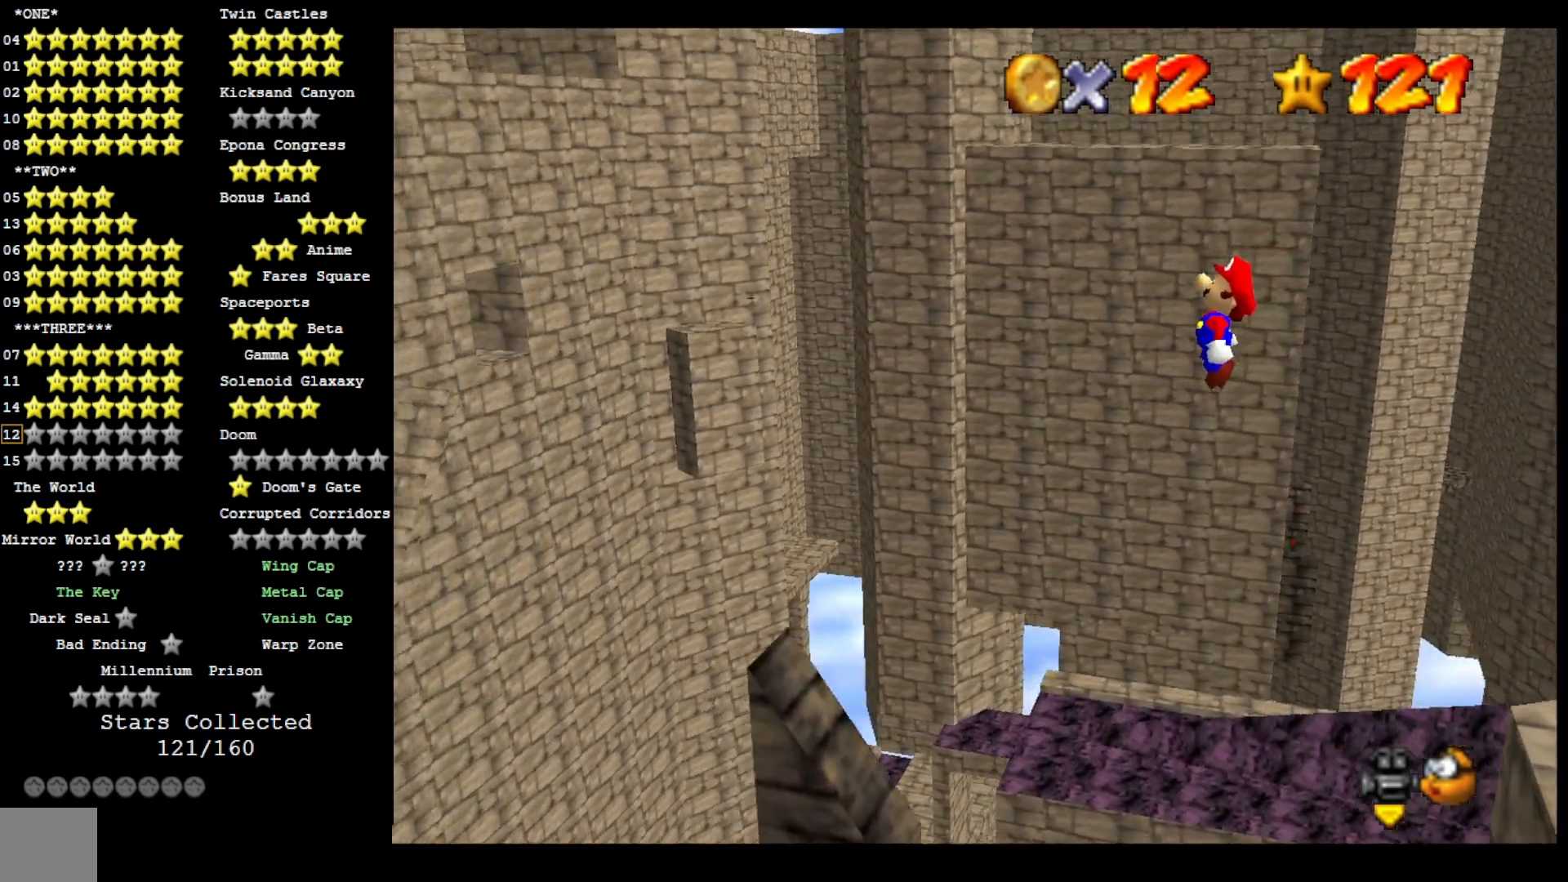
{"buttons": [], "left_stick": "left", "right_stick": "center", "events": [[233, "left_stick", "center"], [300, "left_stick", "left"], [500, "CROSS", "up"]]}
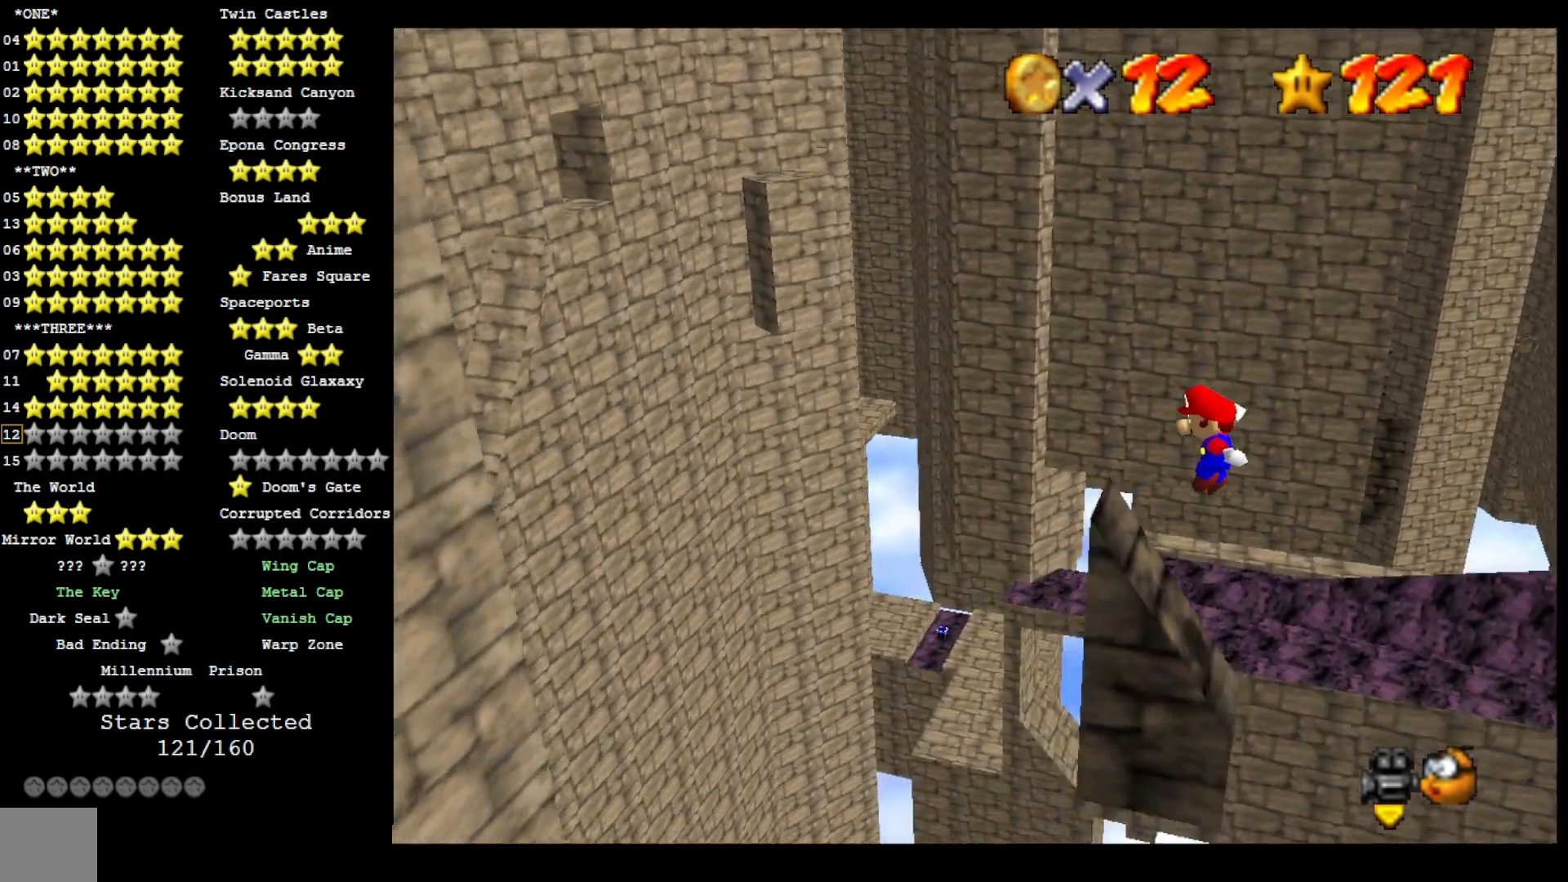
{"buttons": ["CROSS", "SQUARE"], "left_stick": "left", "right_stick": "center", "events": [[133, "CROSS", "down"], [300, "SQUARE", "down"]]}
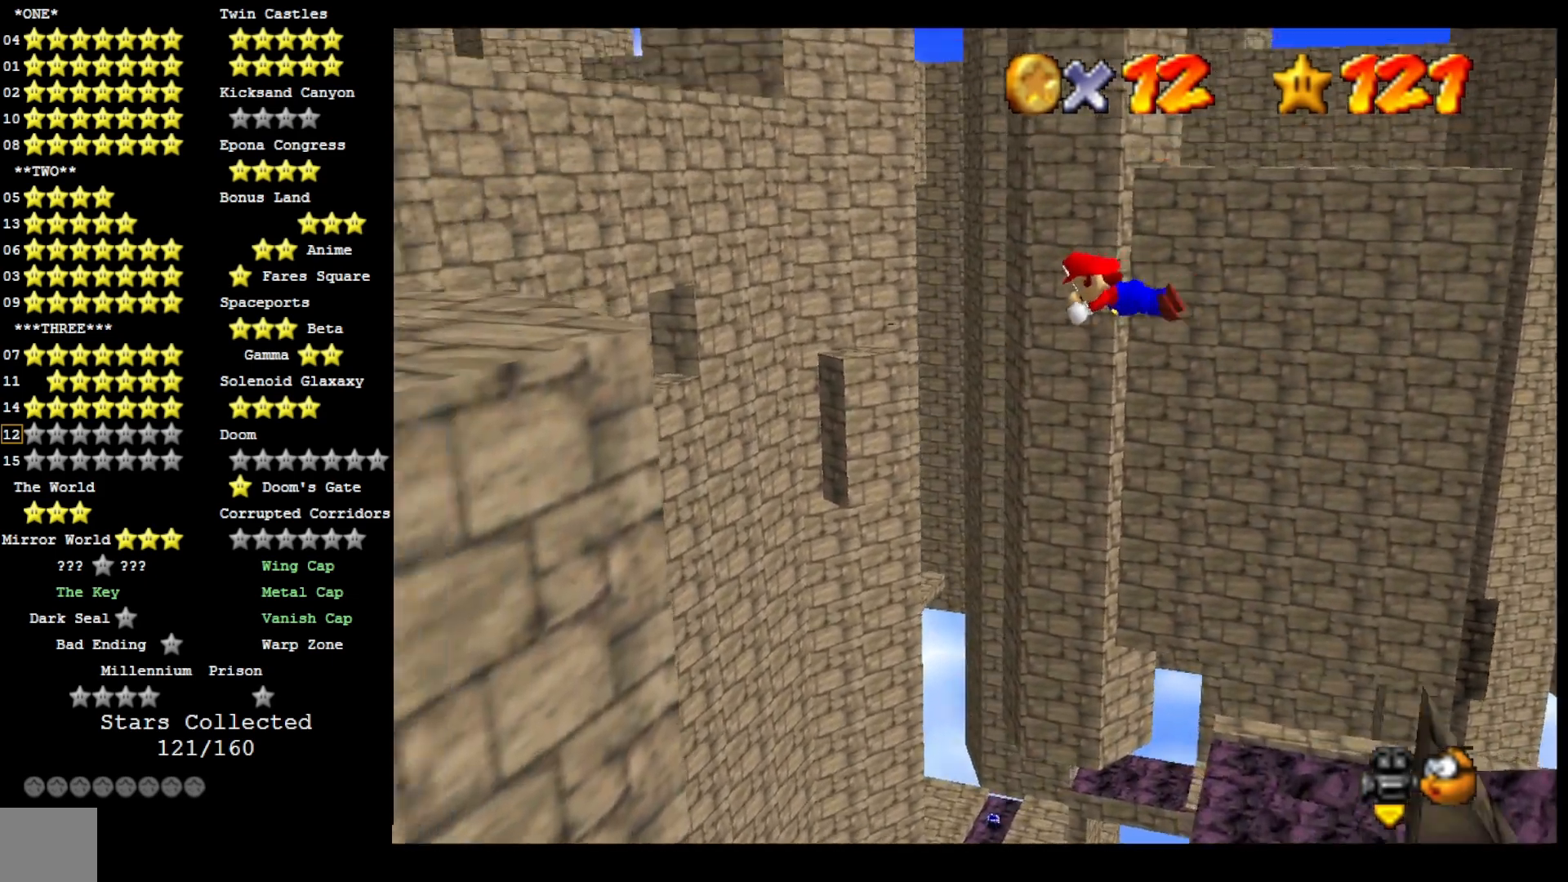
{"buttons": [], "left_stick": "left", "right_stick": "center", "events": [[500, "CROSS", "up"], [500, "SQUARE", "up"]]}